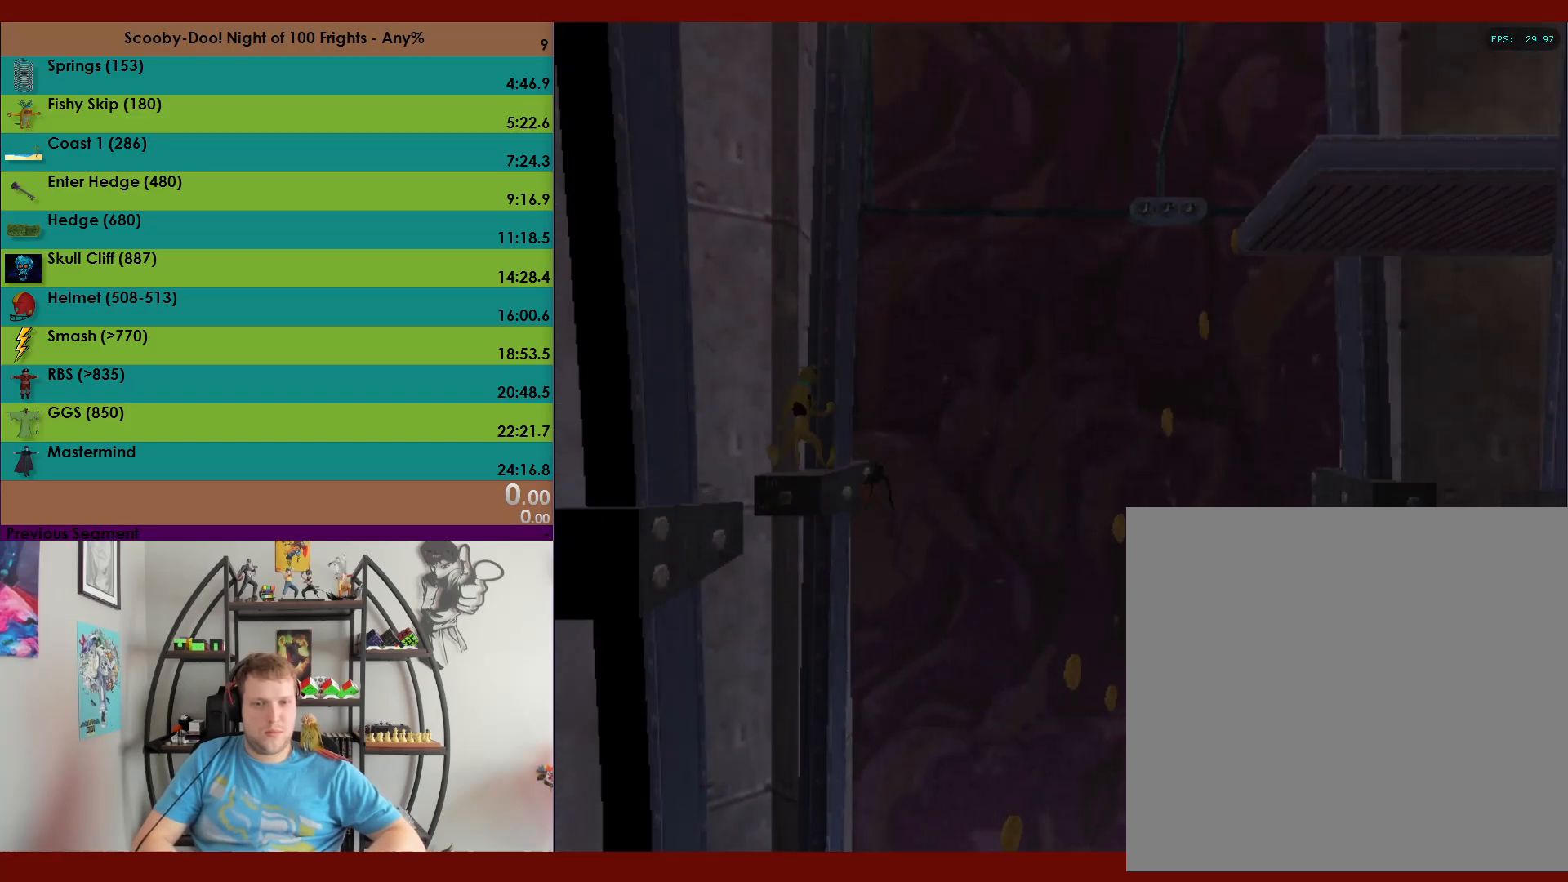
Gameplay with a controller (Xbox layout); each line is a JSON object with the inputs held at the frame after it. "events" lists button and stick changes between this image and that frame as [ms after this image, input, new state], when the widget could be followed in between. Not read: right_stick.
{"buttons": ["DPAD_RIGHT"], "left_stick": "center", "events": [[150, "A", "up"], [250, "left_stick", "center"], [483, "DPAD_RIGHT", "down"]]}
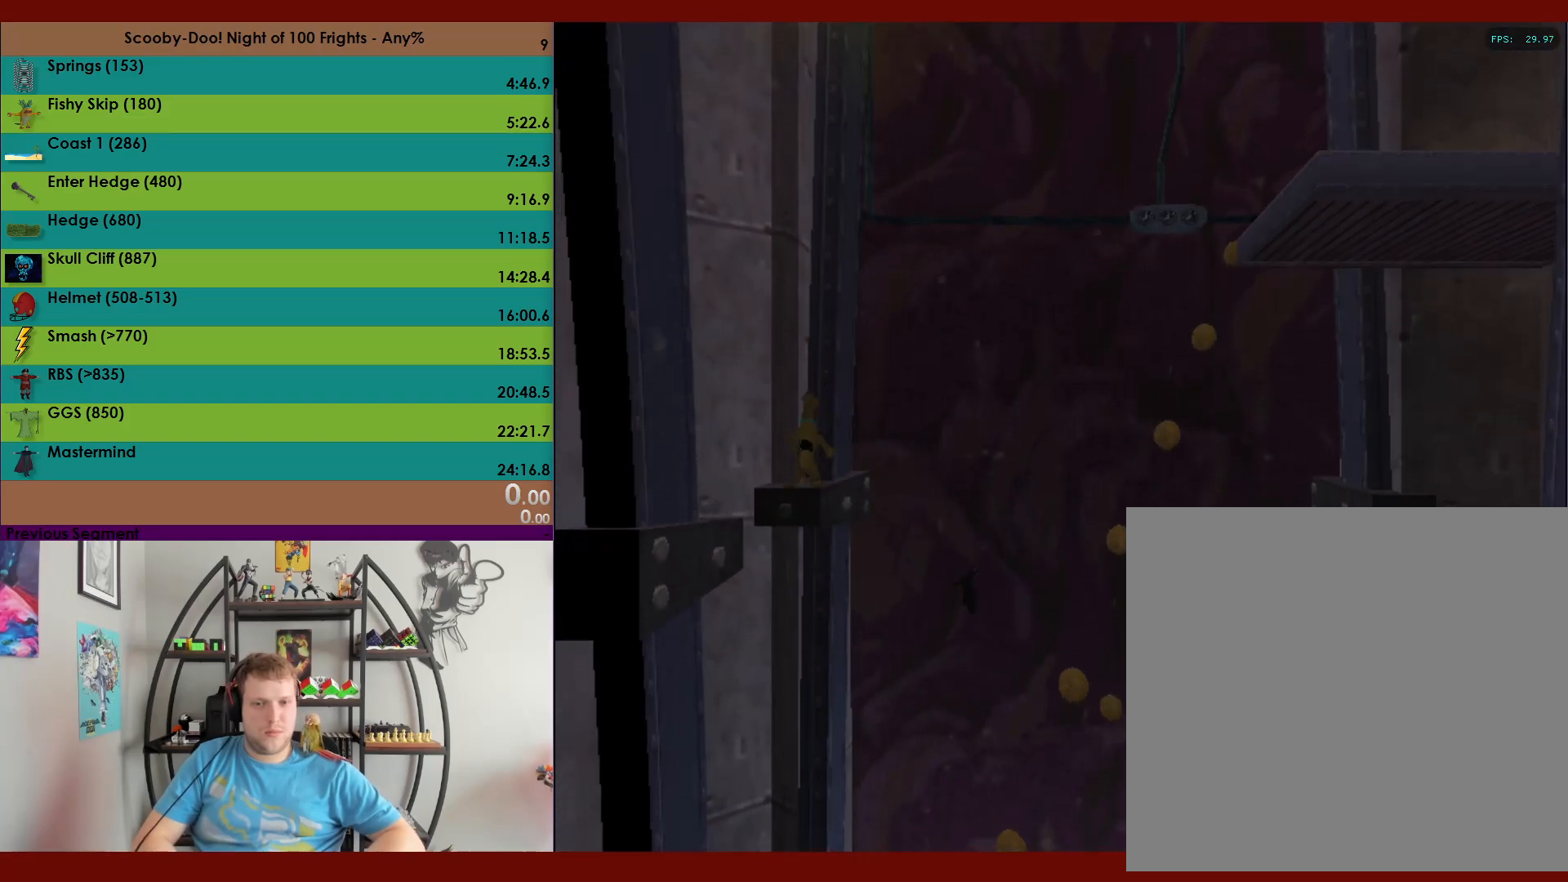
{"buttons": [], "left_stick": "center", "events": [[117, "DPAD_RIGHT", "up"]]}
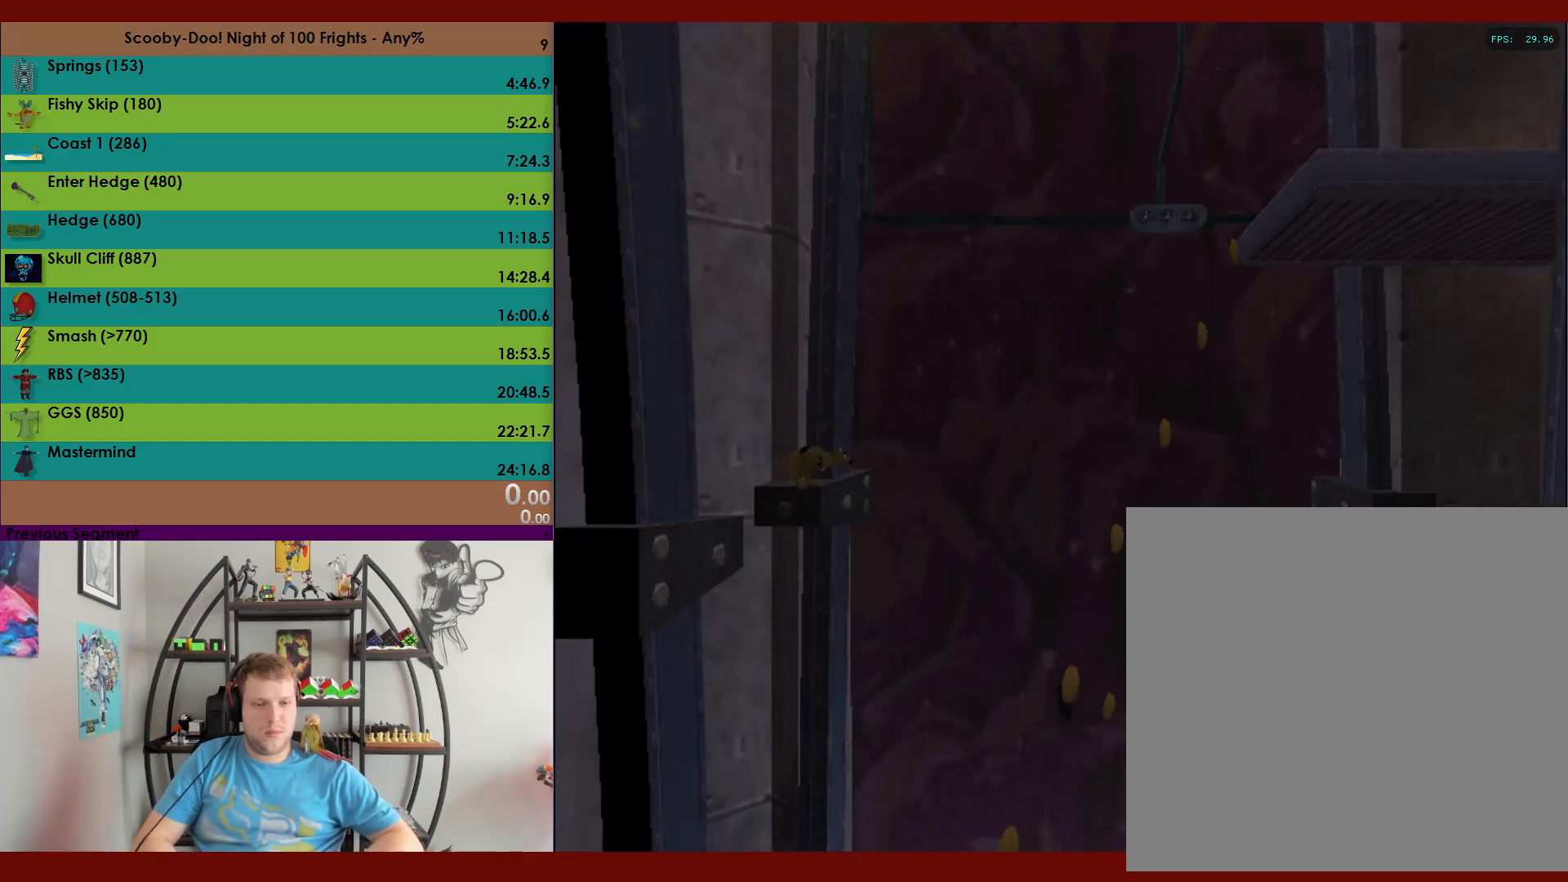
{"buttons": [], "left_stick": "center", "events": []}
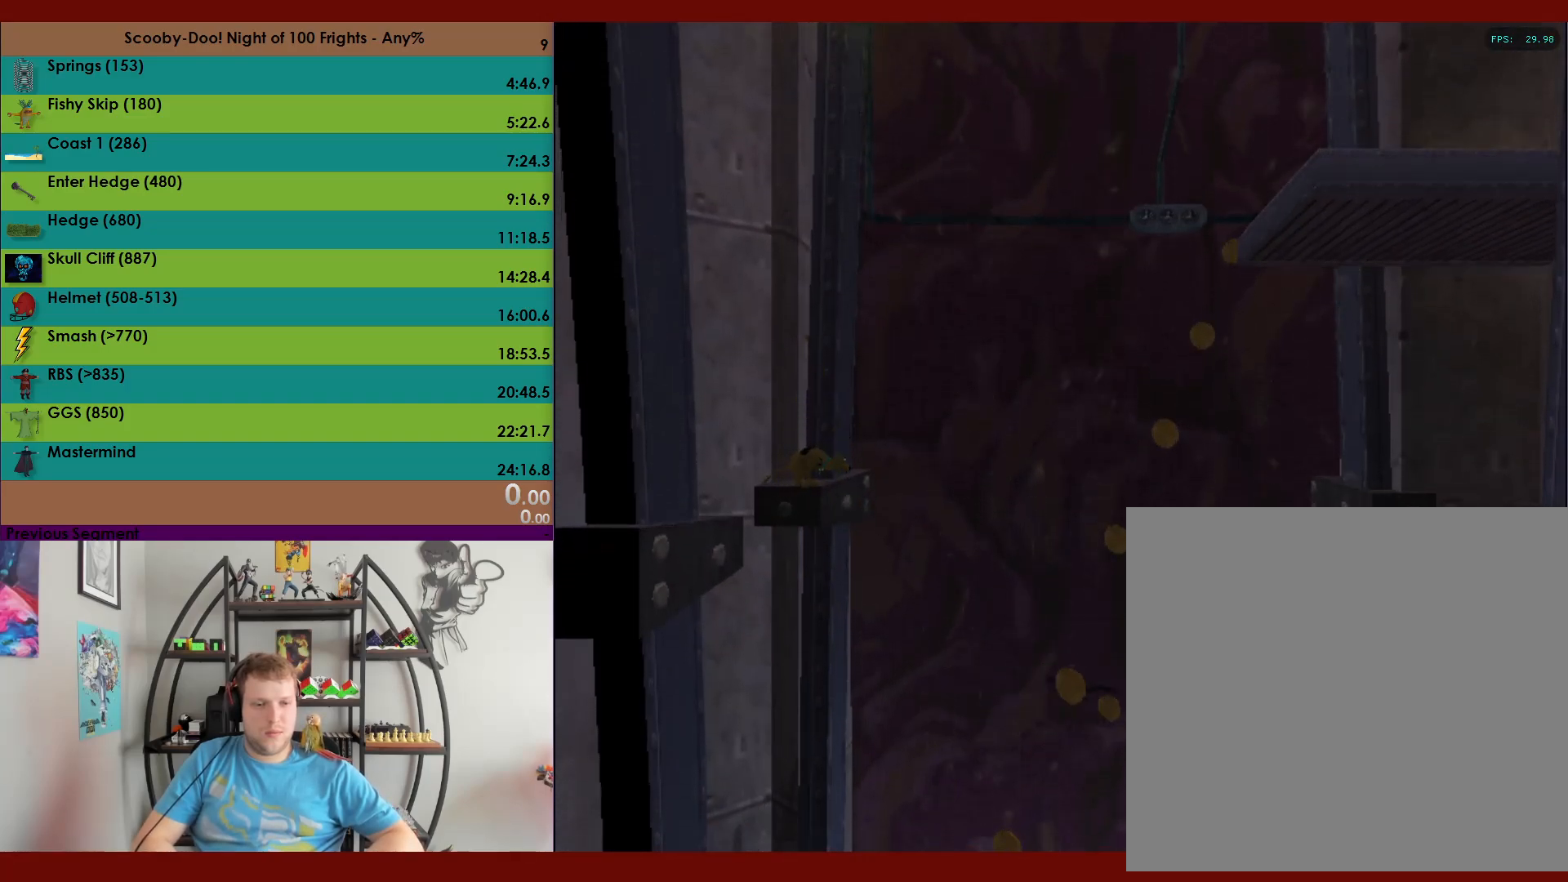
{"buttons": [], "left_stick": "center", "events": []}
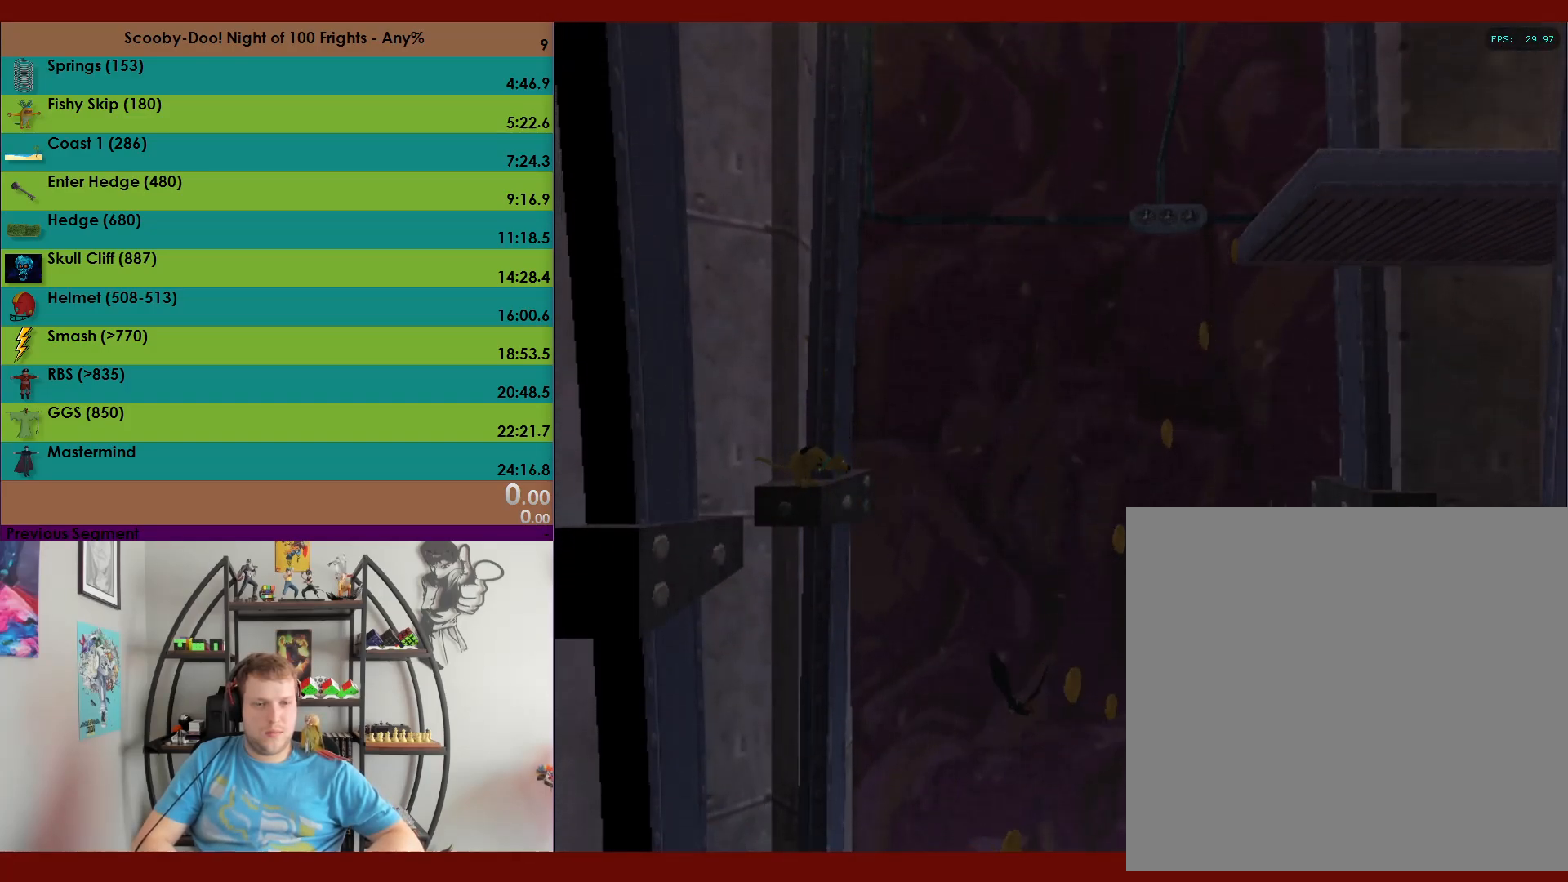
{"buttons": [], "left_stick": "center", "events": []}
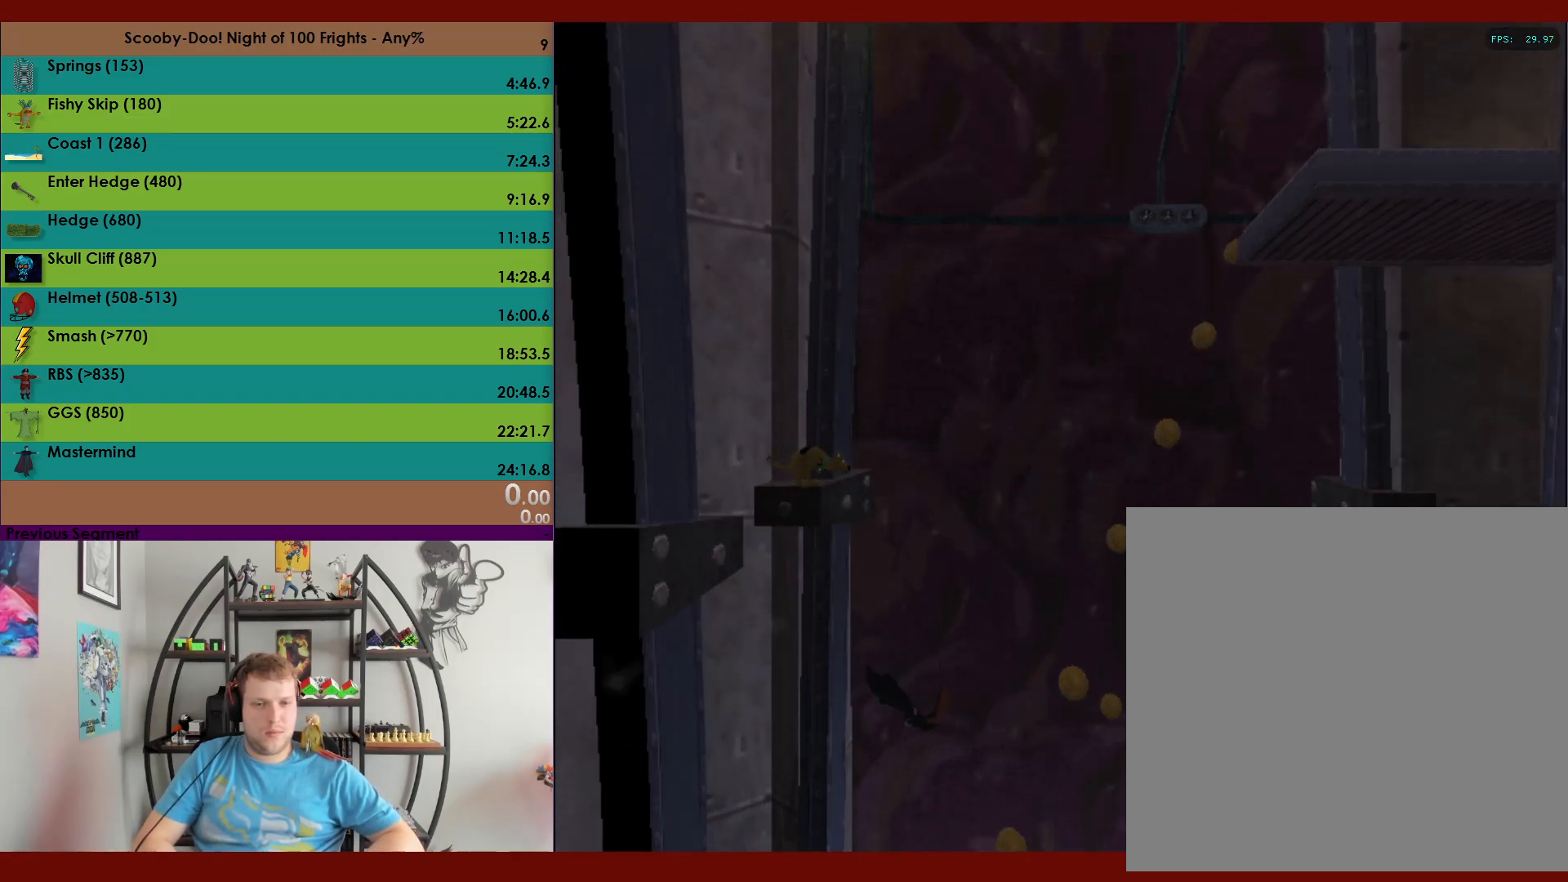
{"buttons": [], "left_stick": "center", "events": []}
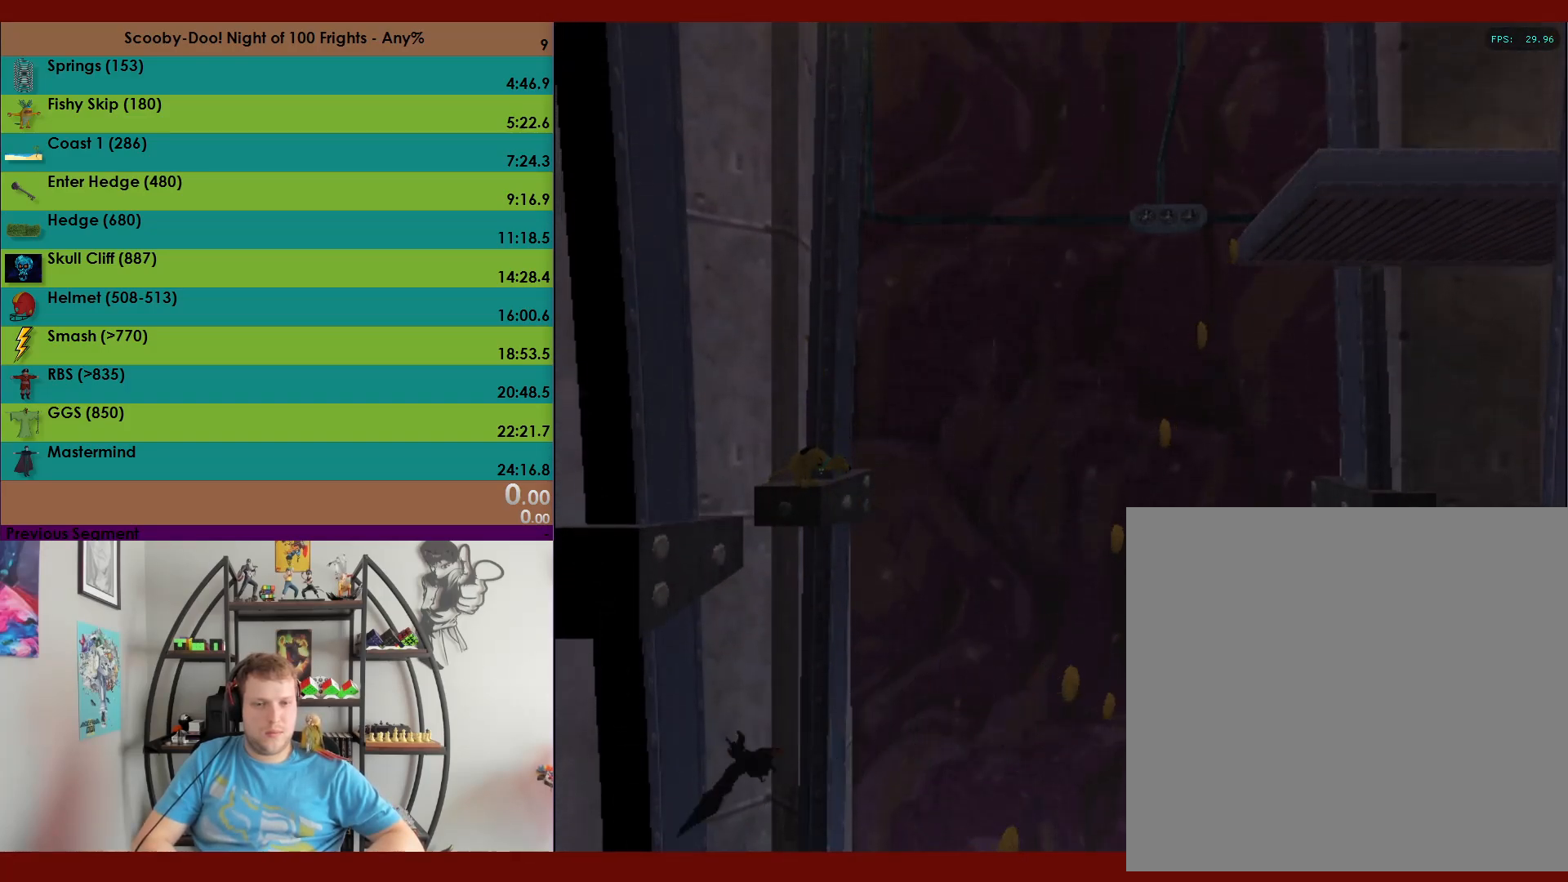
{"buttons": [], "left_stick": "center", "events": []}
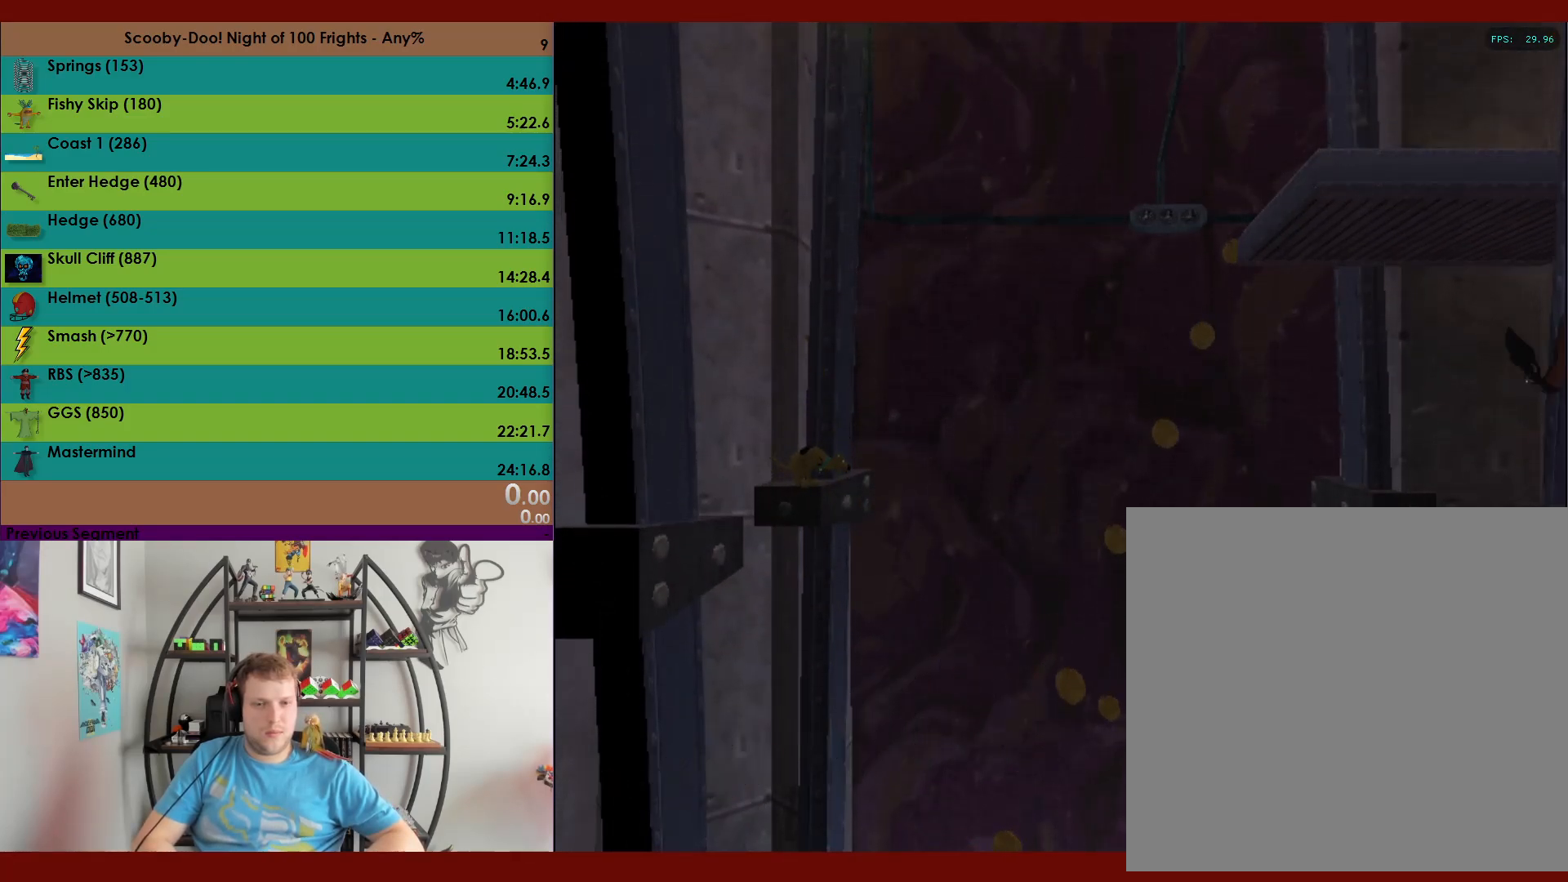
{"buttons": ["A", "DPAD_RIGHT"], "left_stick": "center", "events": [[250, "DPAD_RIGHT", "down"], [367, "A", "down"]]}
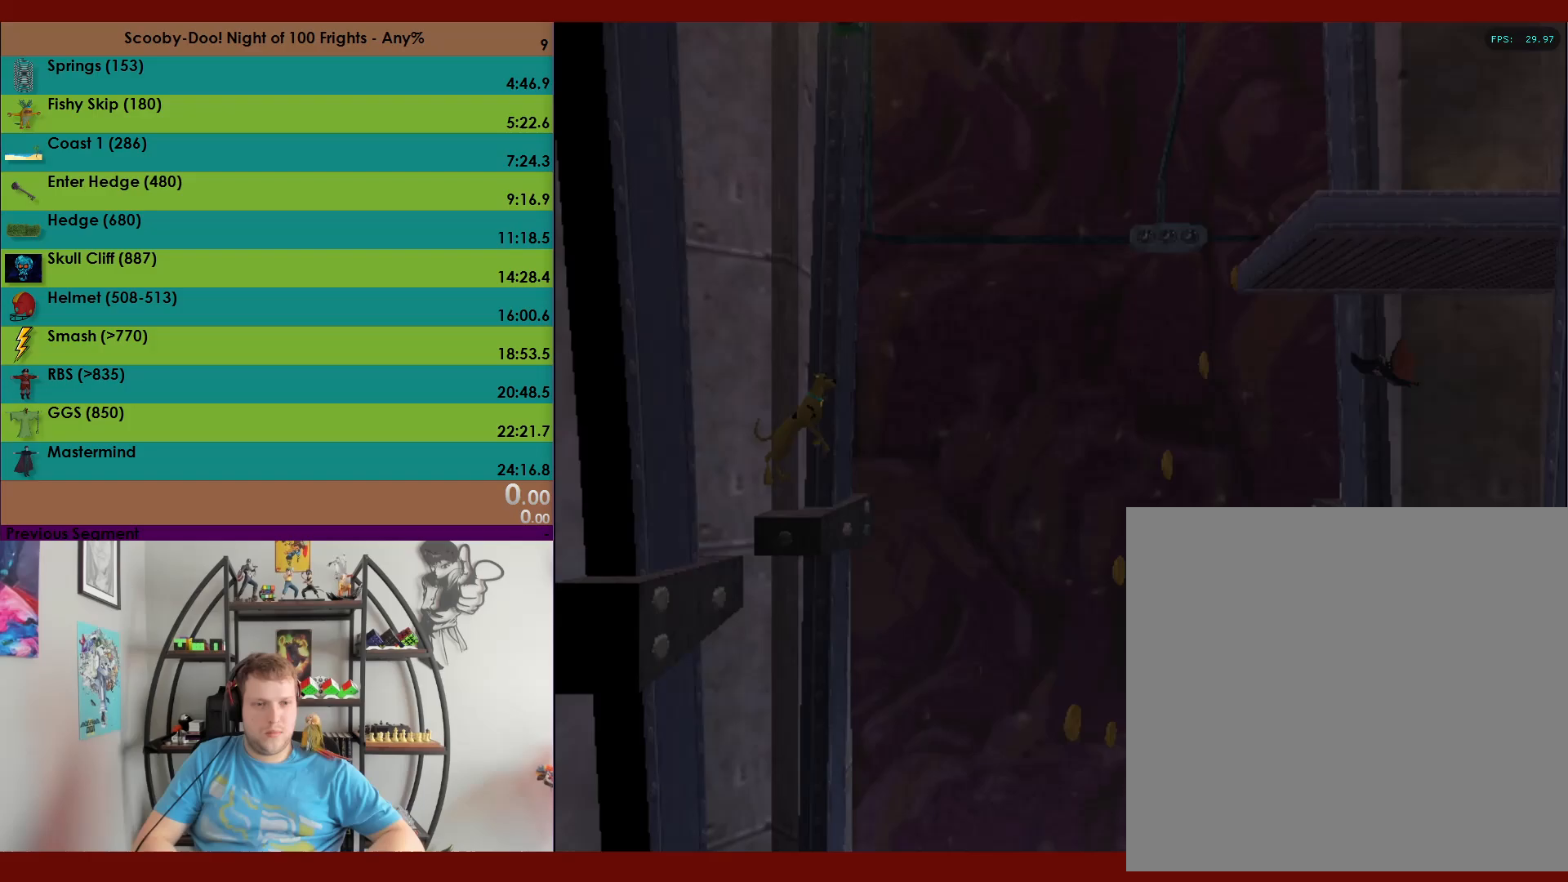
{"buttons": ["A", "DPAD_RIGHT"], "left_stick": "center", "events": [[167, "A", "up"], [300, "A", "down"]]}
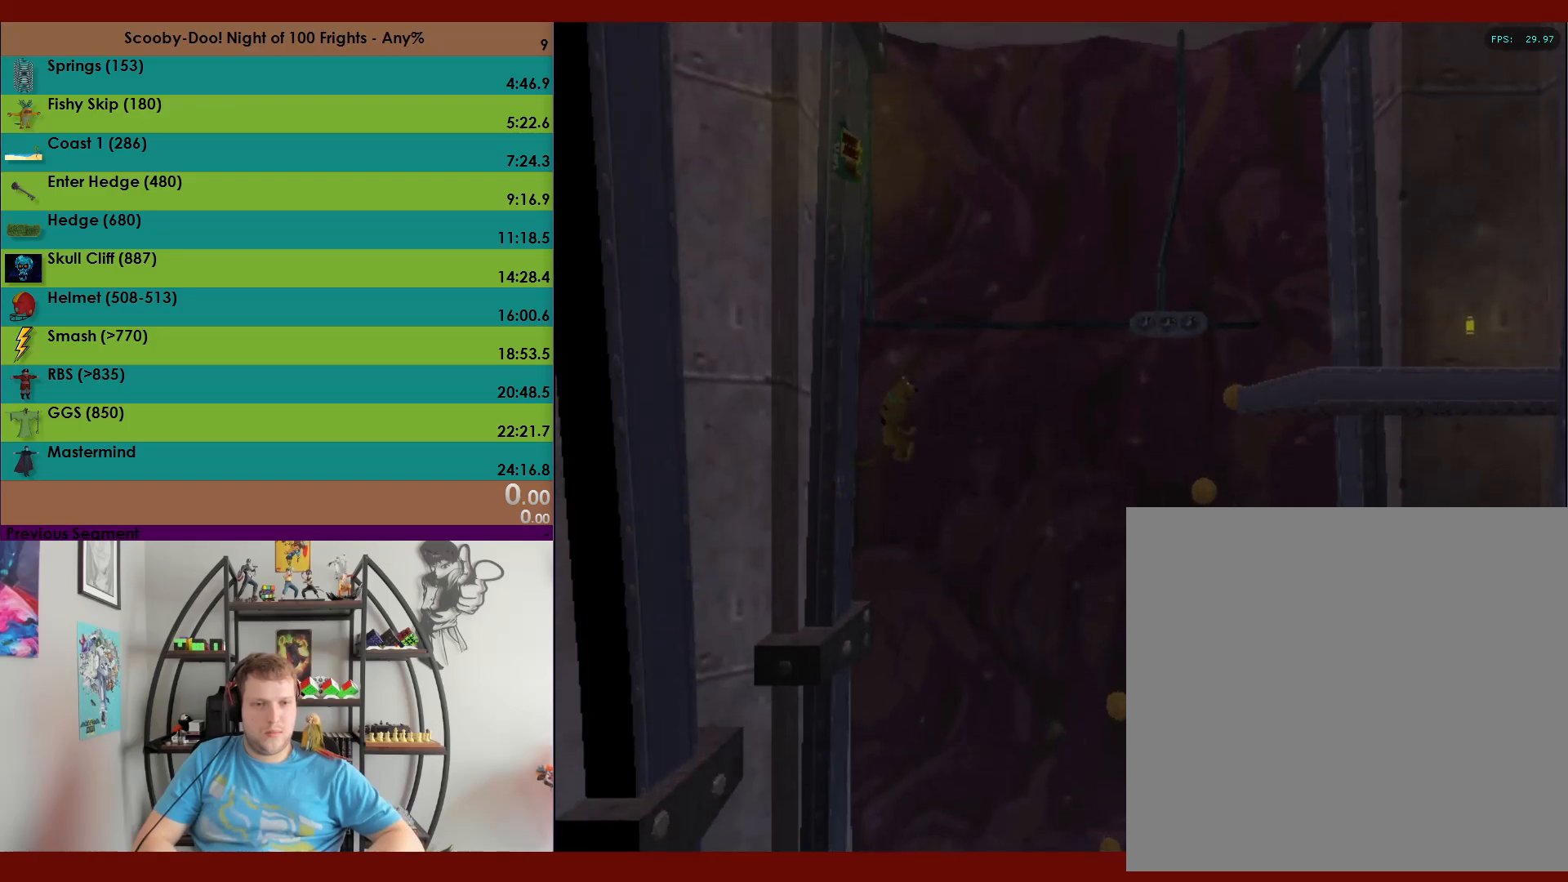
{"buttons": ["X", "DPAD_RIGHT"], "left_stick": "center", "events": [[33, "A", "up"], [167, "X", "down"]]}
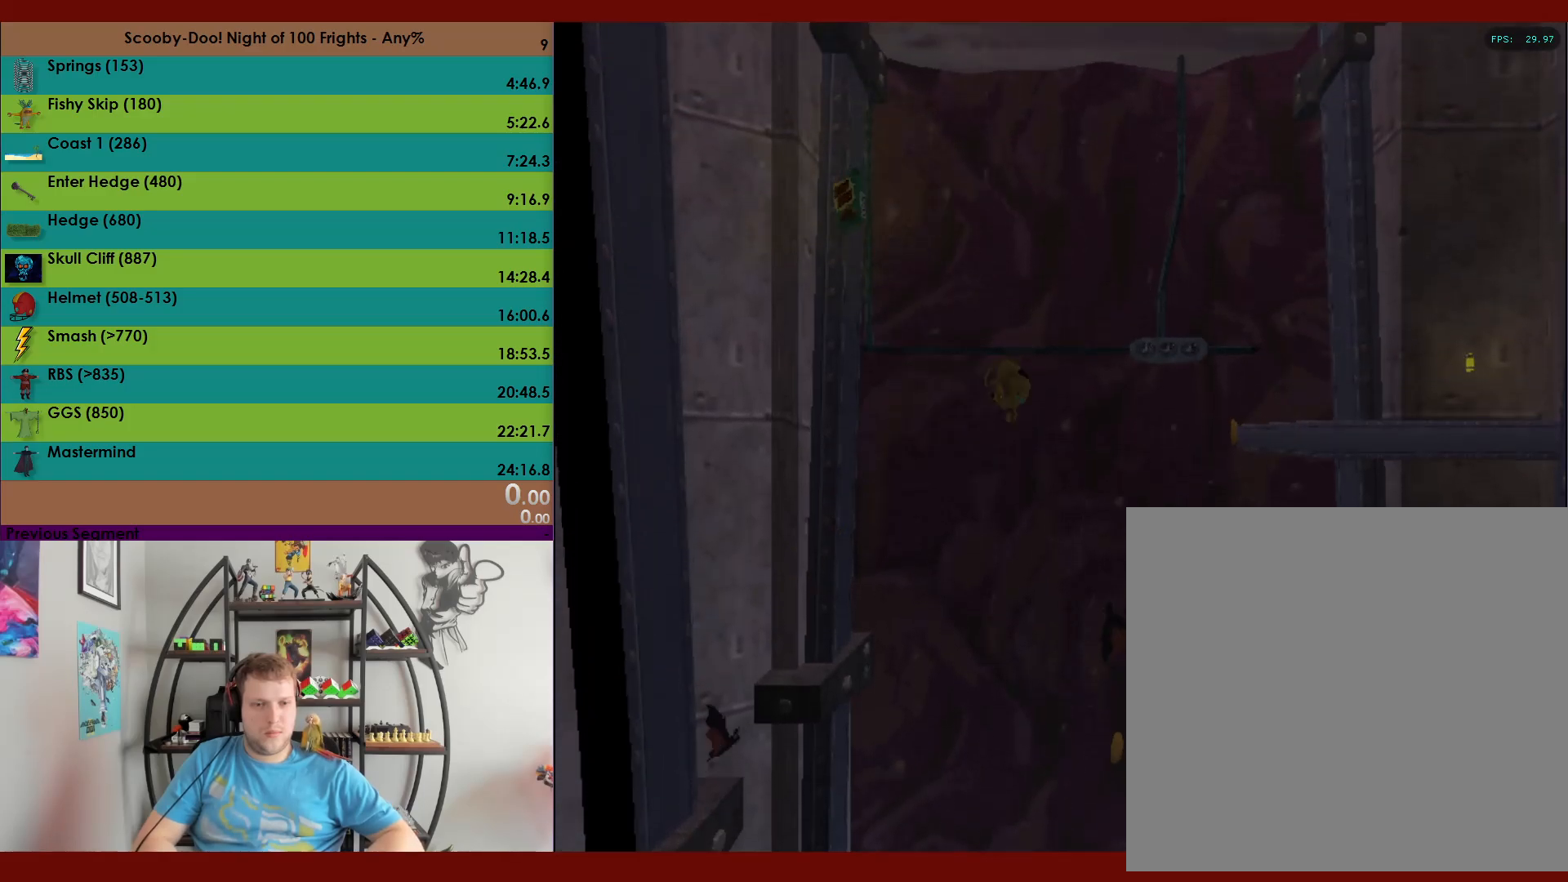
{"buttons": ["DPAD_RIGHT"], "left_stick": "center", "events": [[417, "X", "up"]]}
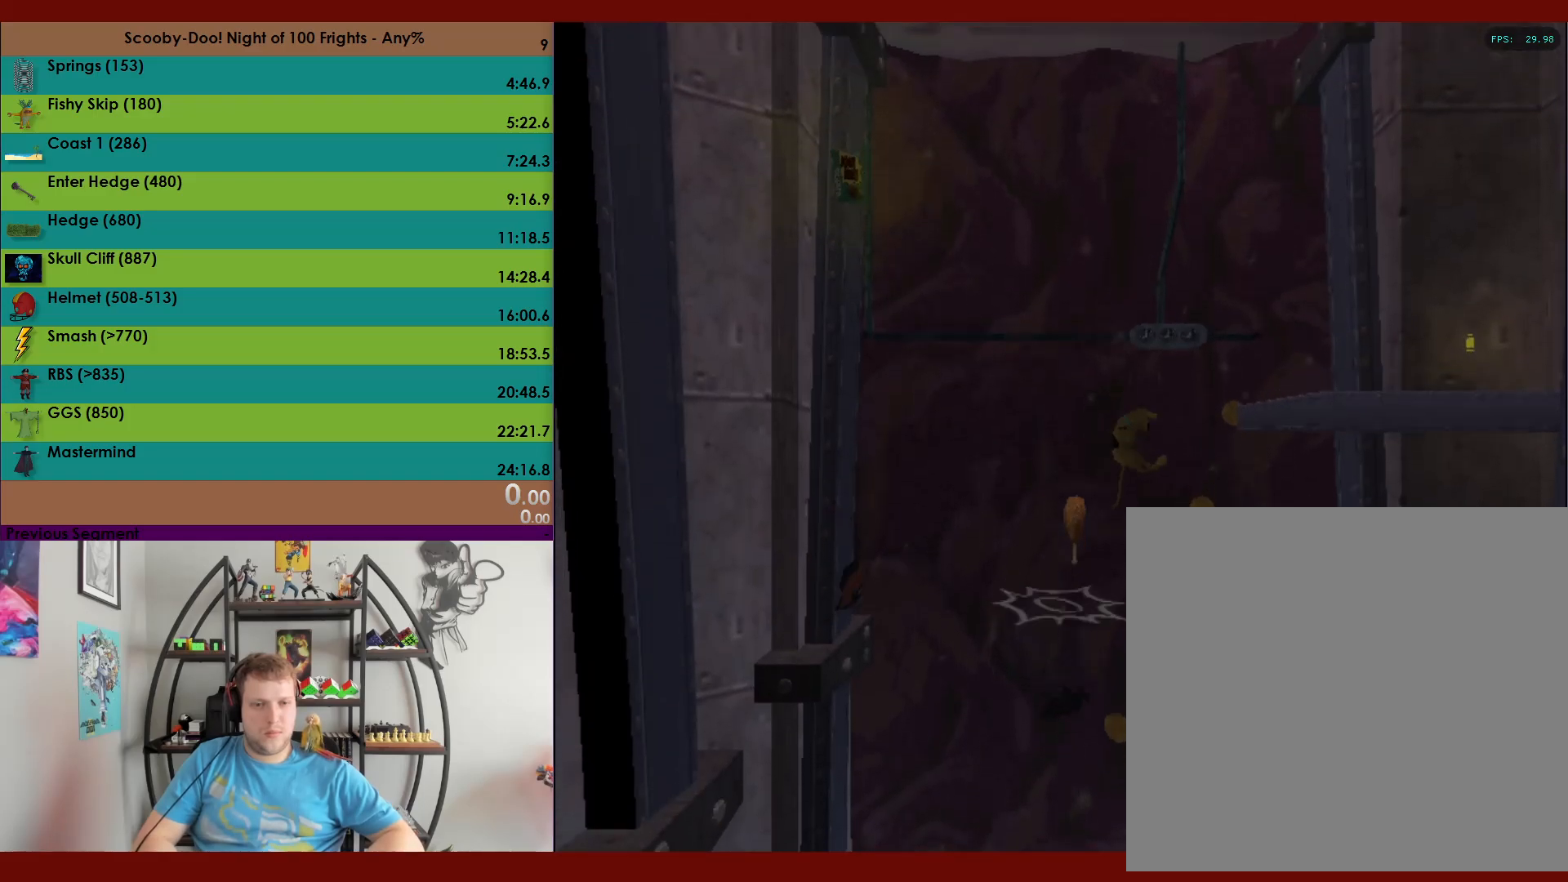
{"buttons": ["A", "DPAD_RIGHT"], "left_stick": "center", "events": [[67, "A", "down"]]}
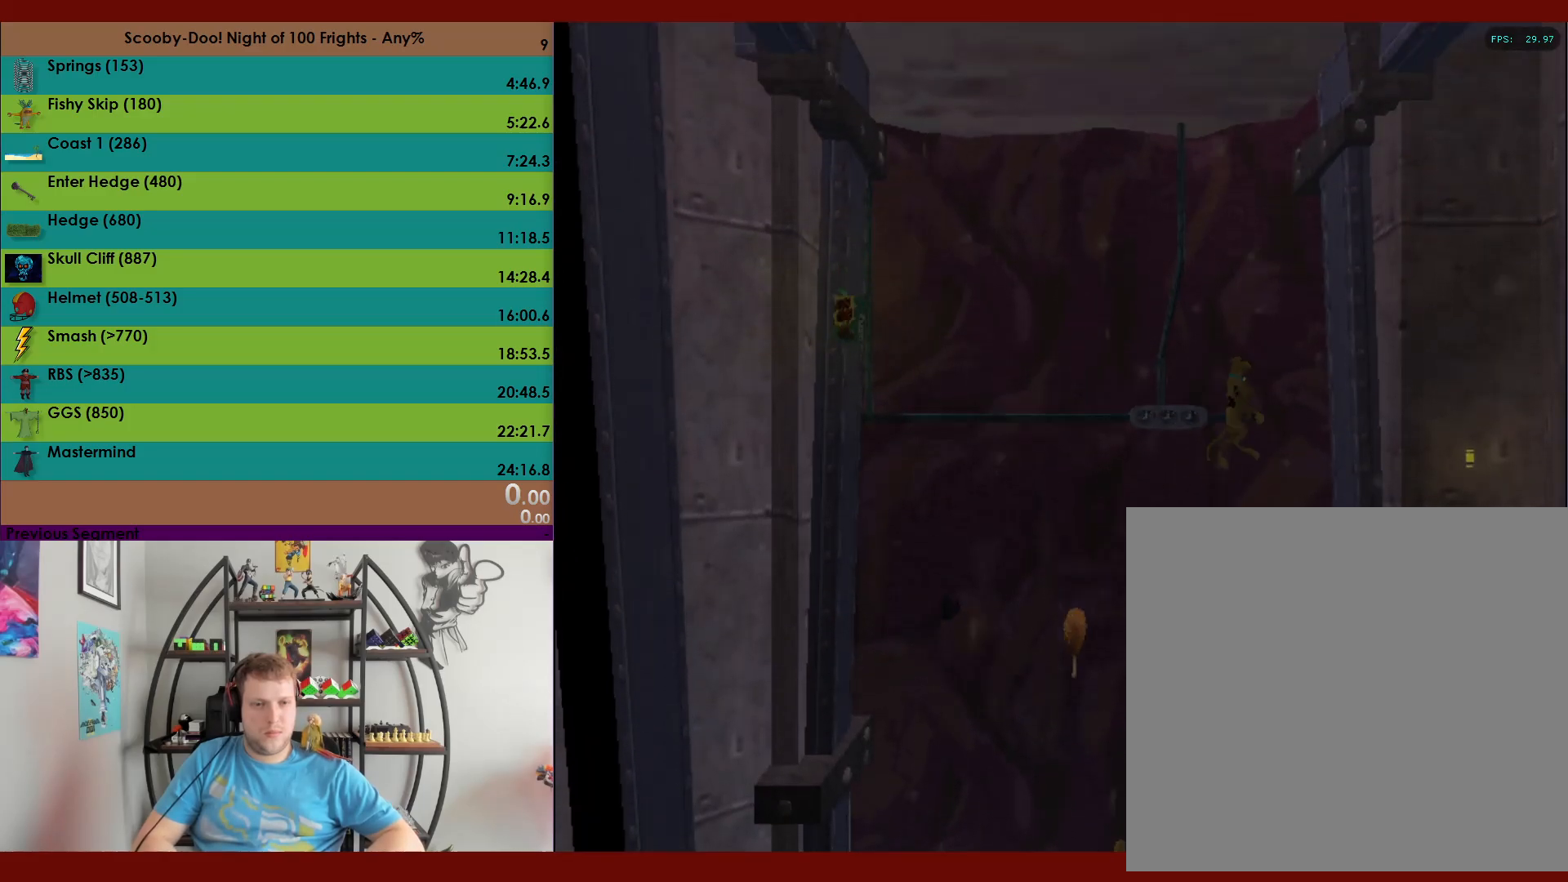
{"buttons": ["X", "R2"], "left_stick": "center", "events": [[117, "A", "up"], [217, "DPAD_RIGHT", "up"], [267, "R2", "down"], [267, "X", "down"]]}
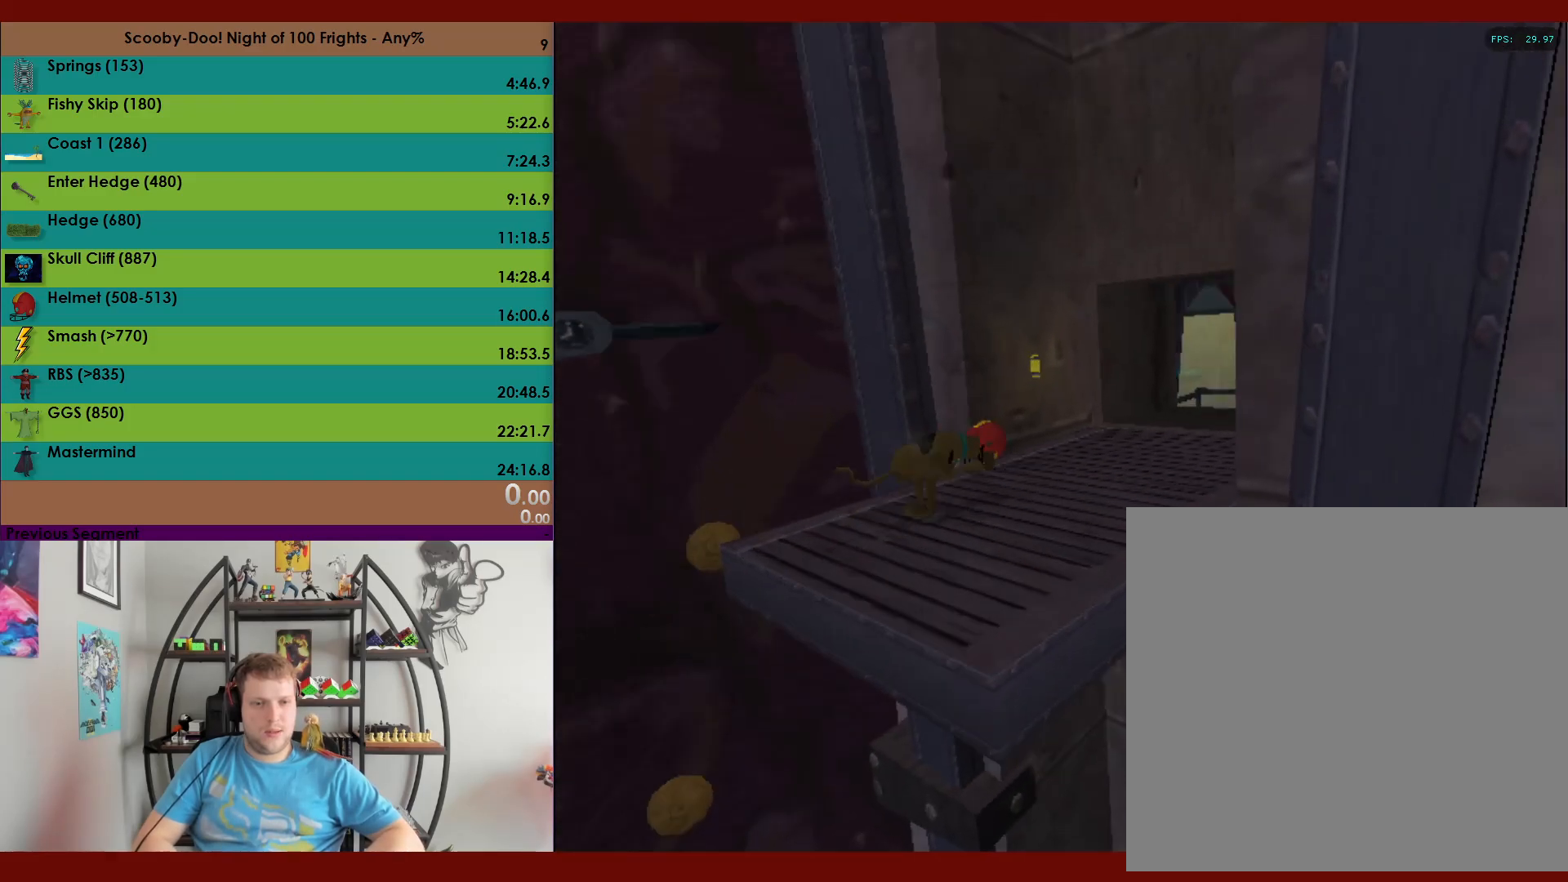
{"buttons": ["X", "R2"], "left_stick": "center", "events": []}
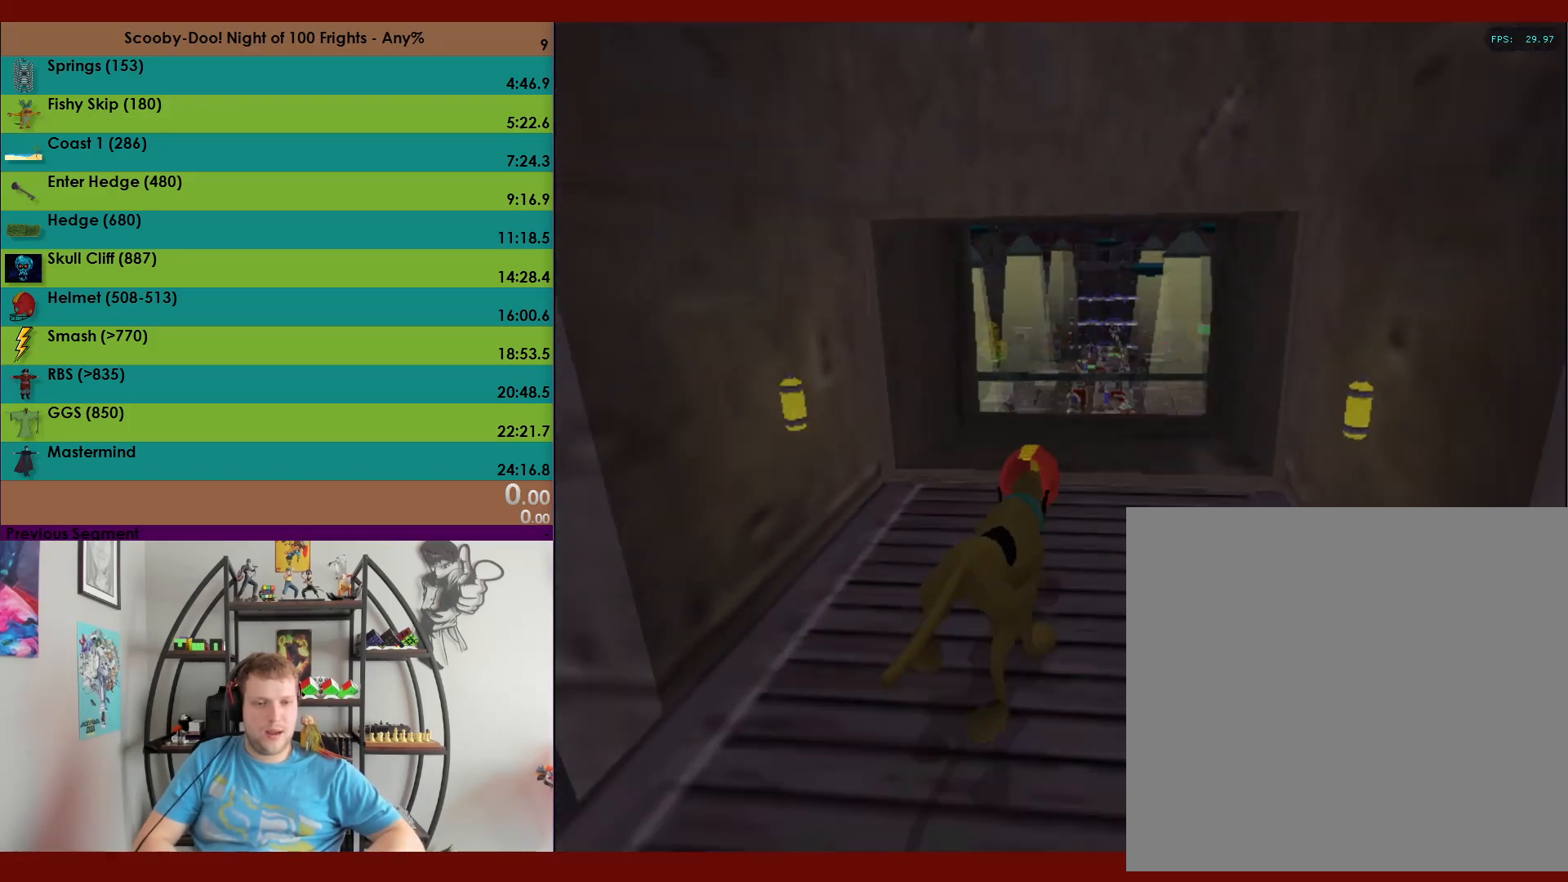
{"buttons": ["X", "R2"], "left_stick": "up-right", "events": [[133, "left_stick", "up"], [483, "left_stick", "up-right"]]}
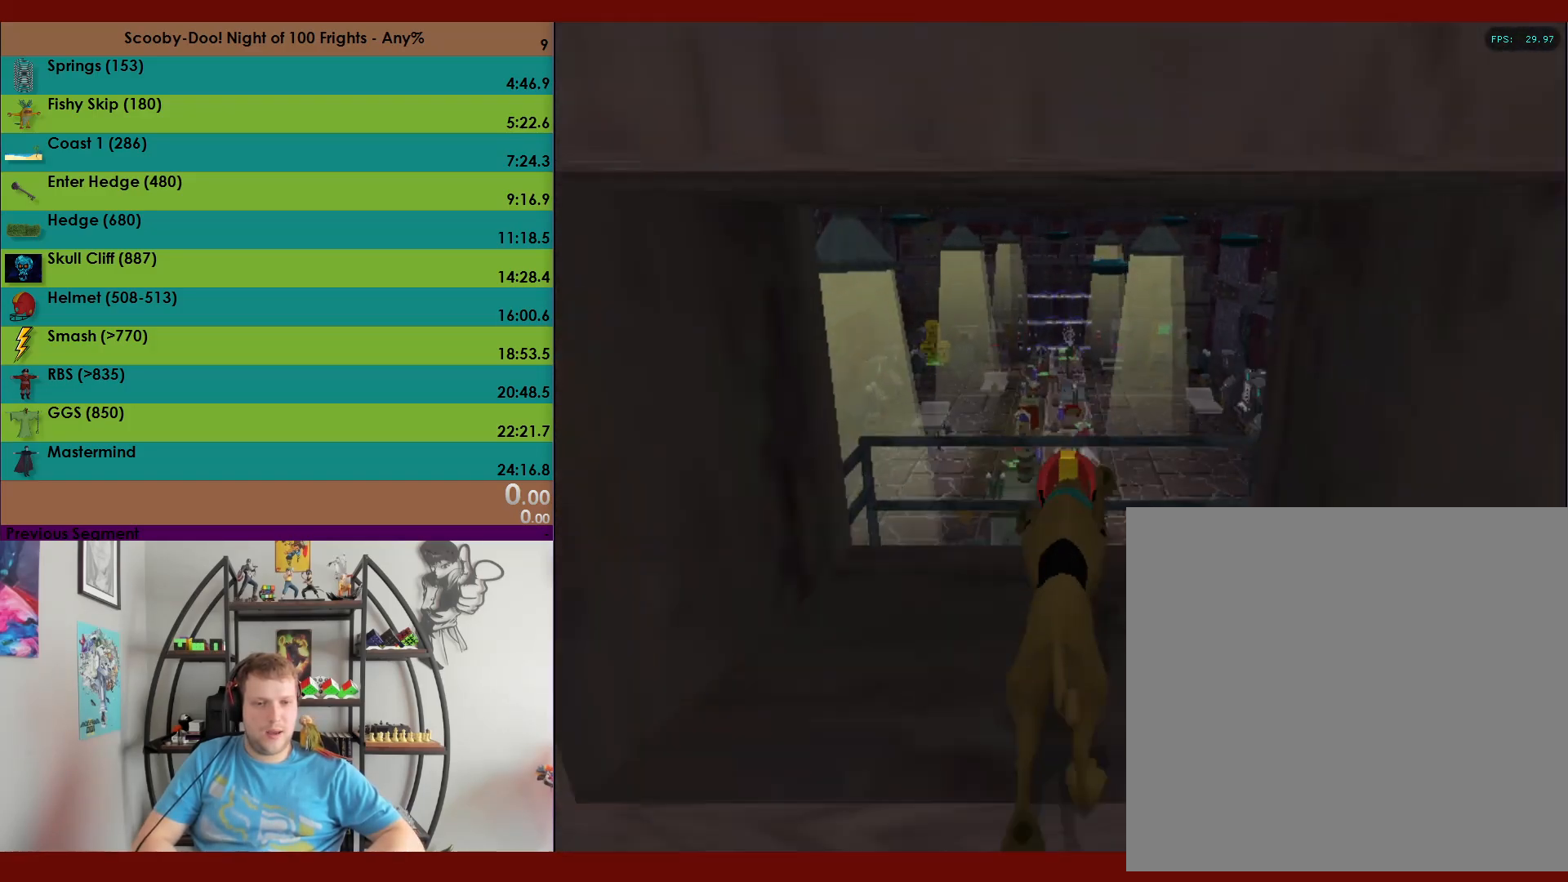
{"buttons": ["X", "R2"], "left_stick": "up-right", "events": [[100, "left_stick", "right"], [433, "left_stick", "up-right"]]}
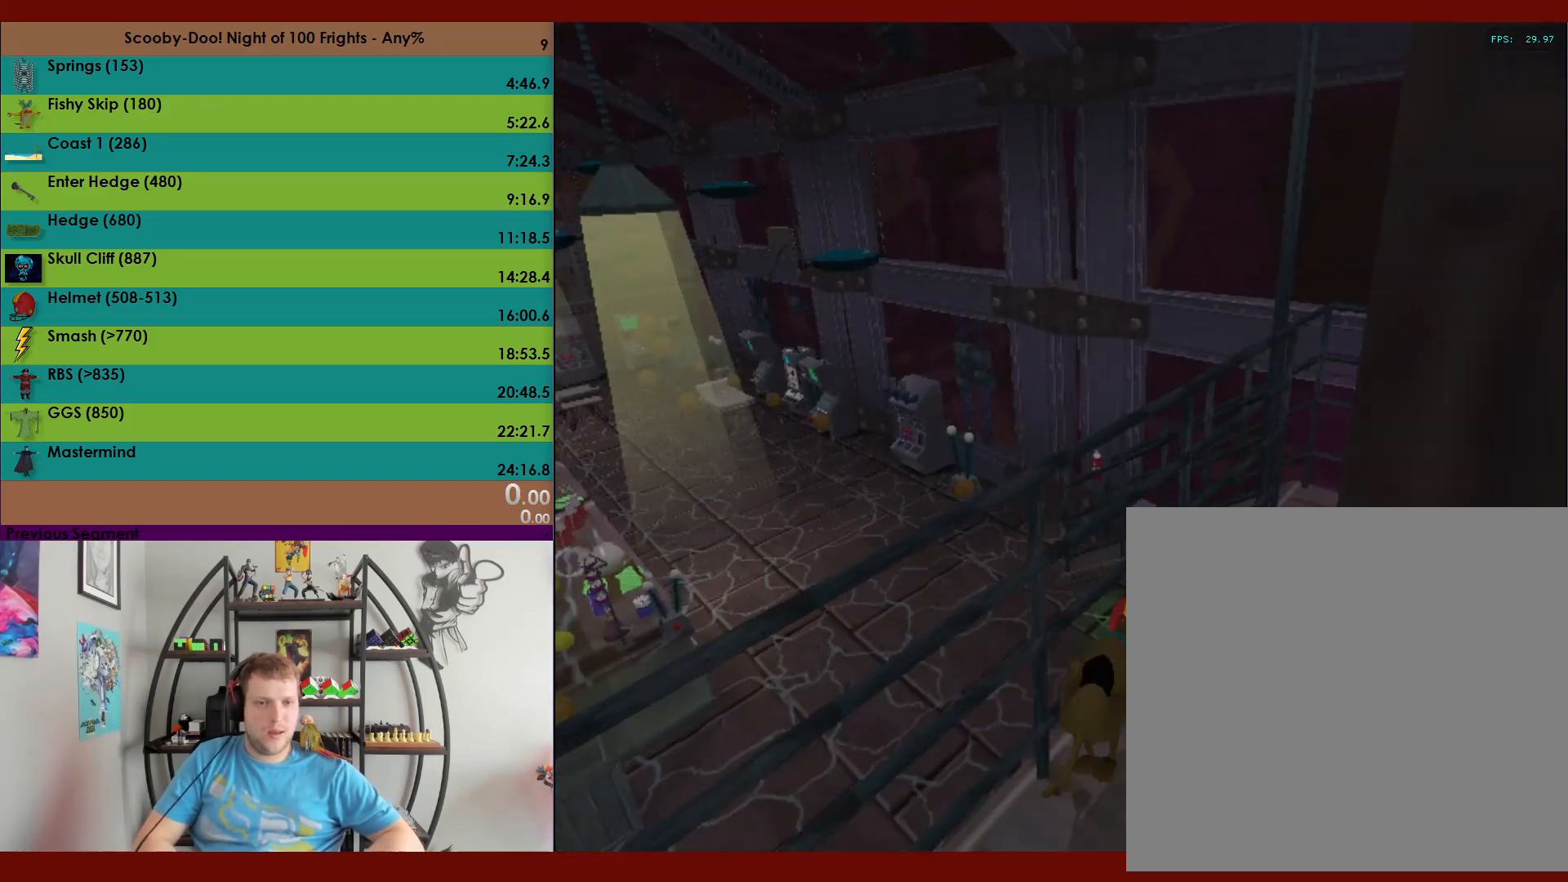
{"buttons": ["X", "R2"], "left_stick": "up", "events": [[133, "left_stick", "up"]]}
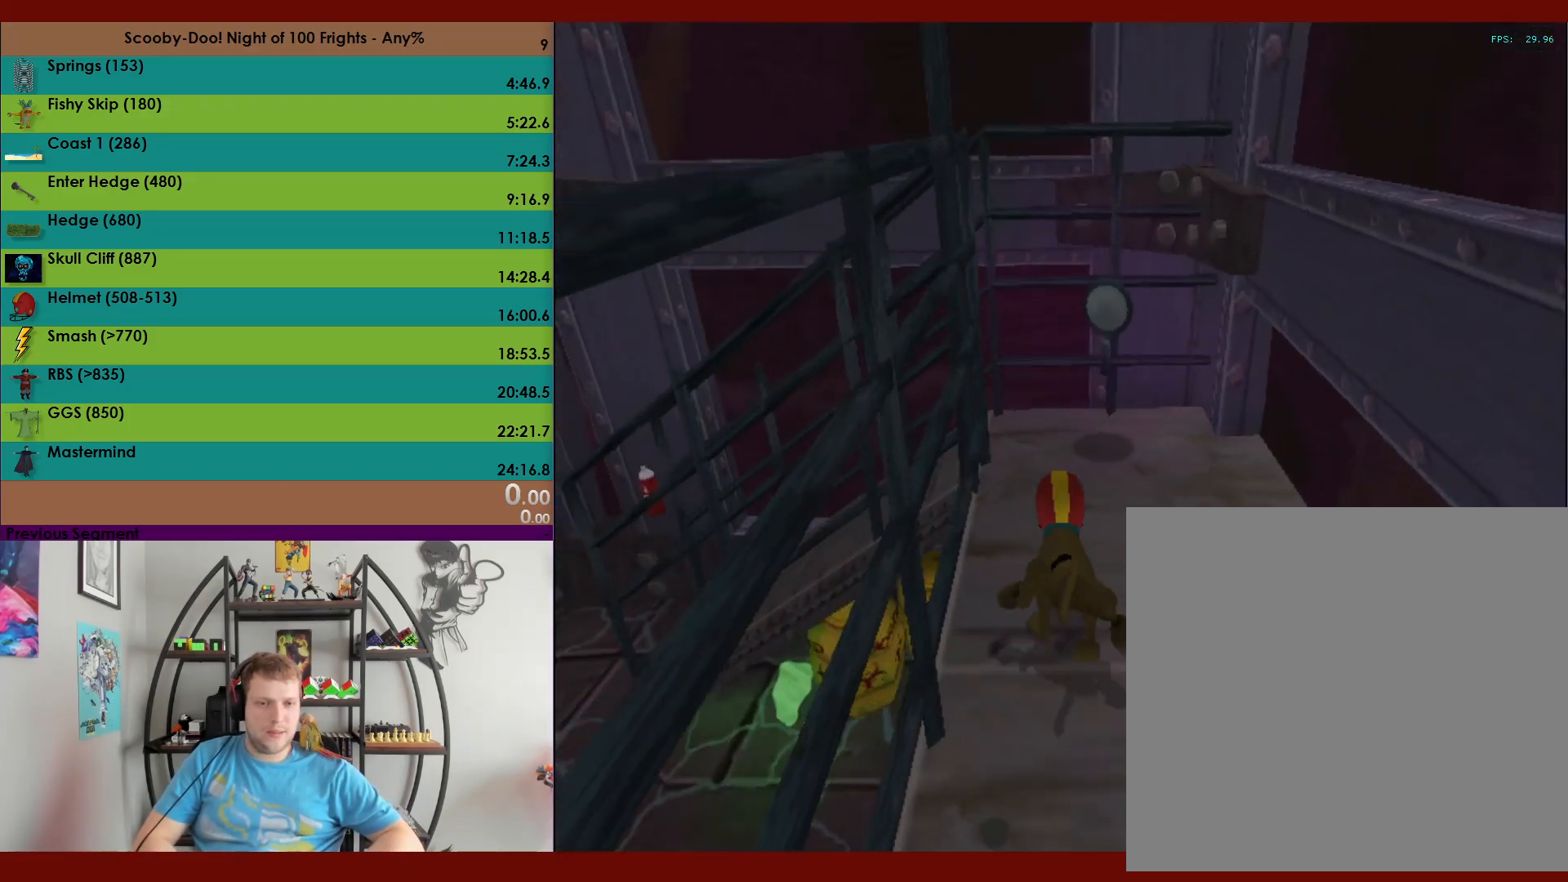
{"buttons": ["R2"], "left_stick": "up-left", "events": [[17, "X", "up"], [150, "A", "down"], [383, "A", "up"], [417, "left_stick", "up-left"]]}
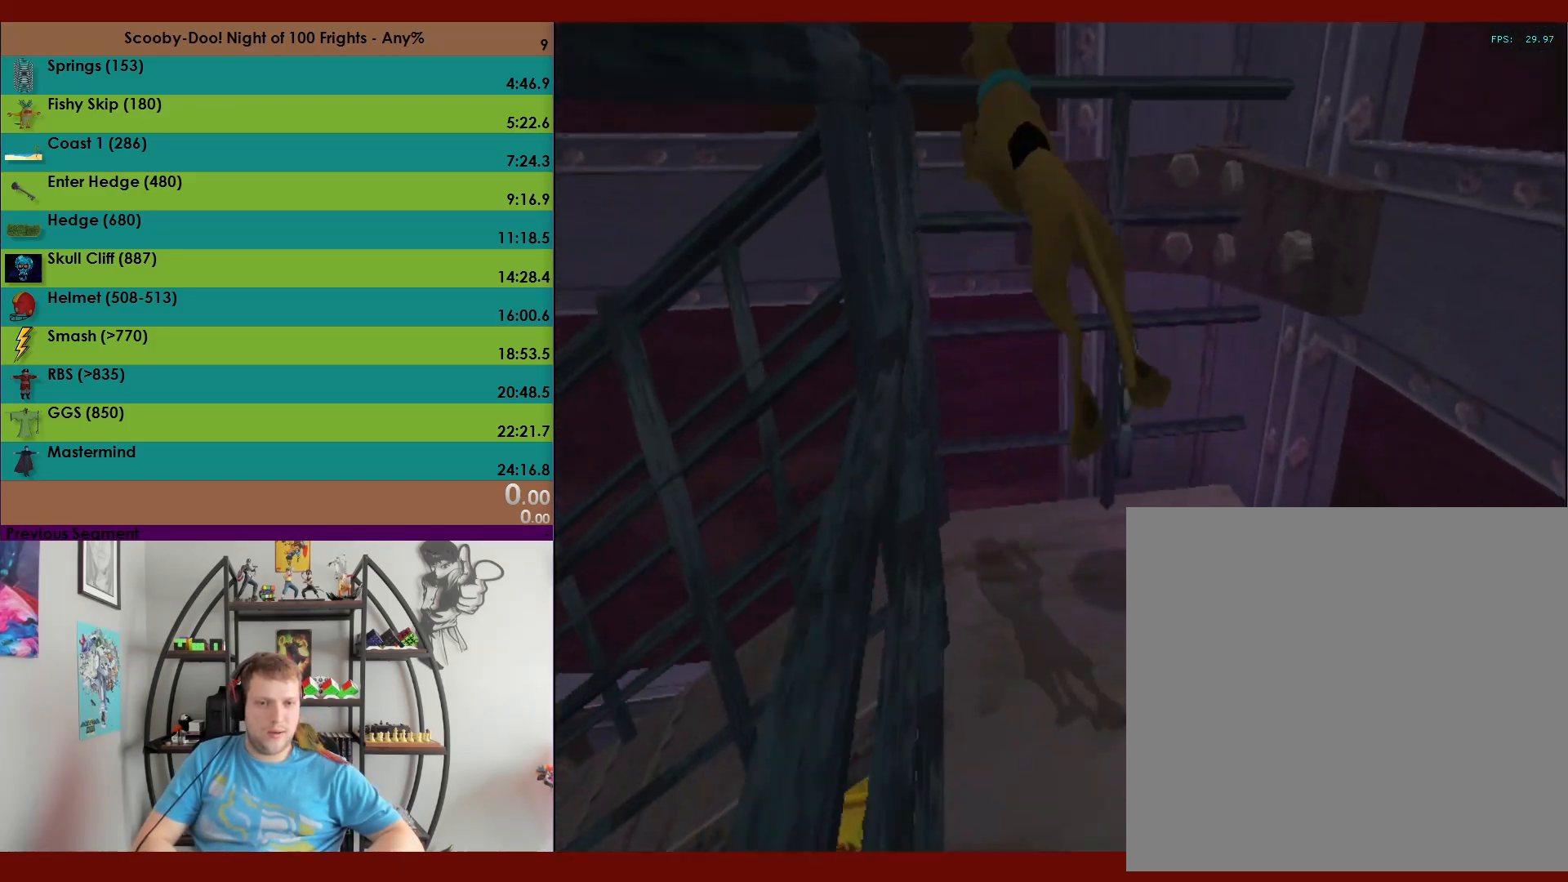
{"buttons": [], "left_stick": "down", "events": [[17, "A", "down"], [117, "left_stick", "left"], [267, "left_stick", "down-left"], [417, "A", "up"], [417, "left_stick", "down"], [433, "R2", "up"]]}
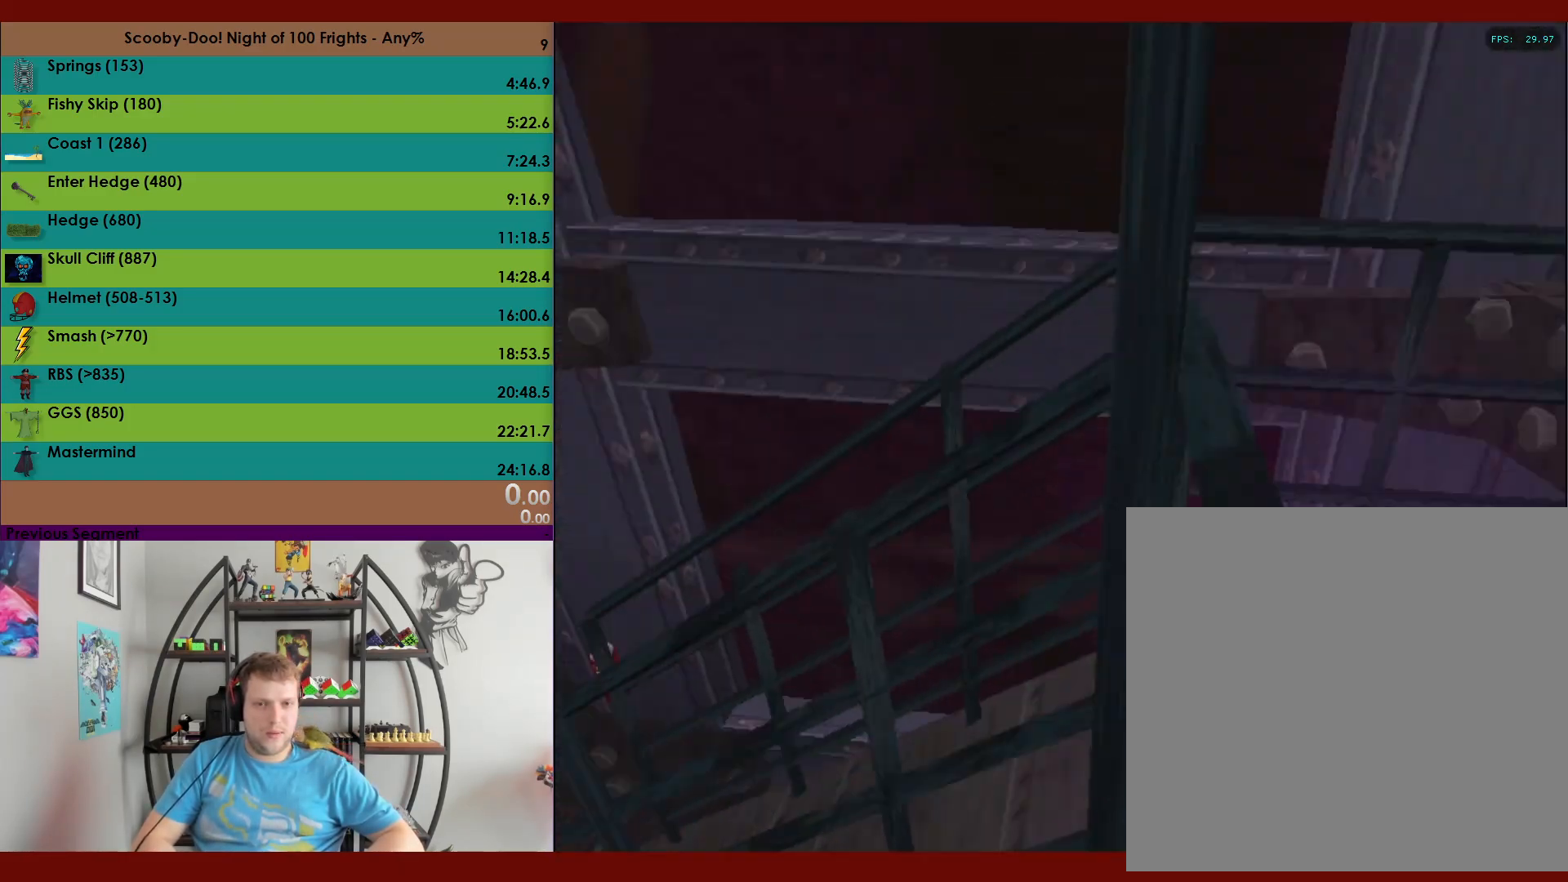
{"buttons": [], "left_stick": "center", "events": [[50, "left_stick", "center"]]}
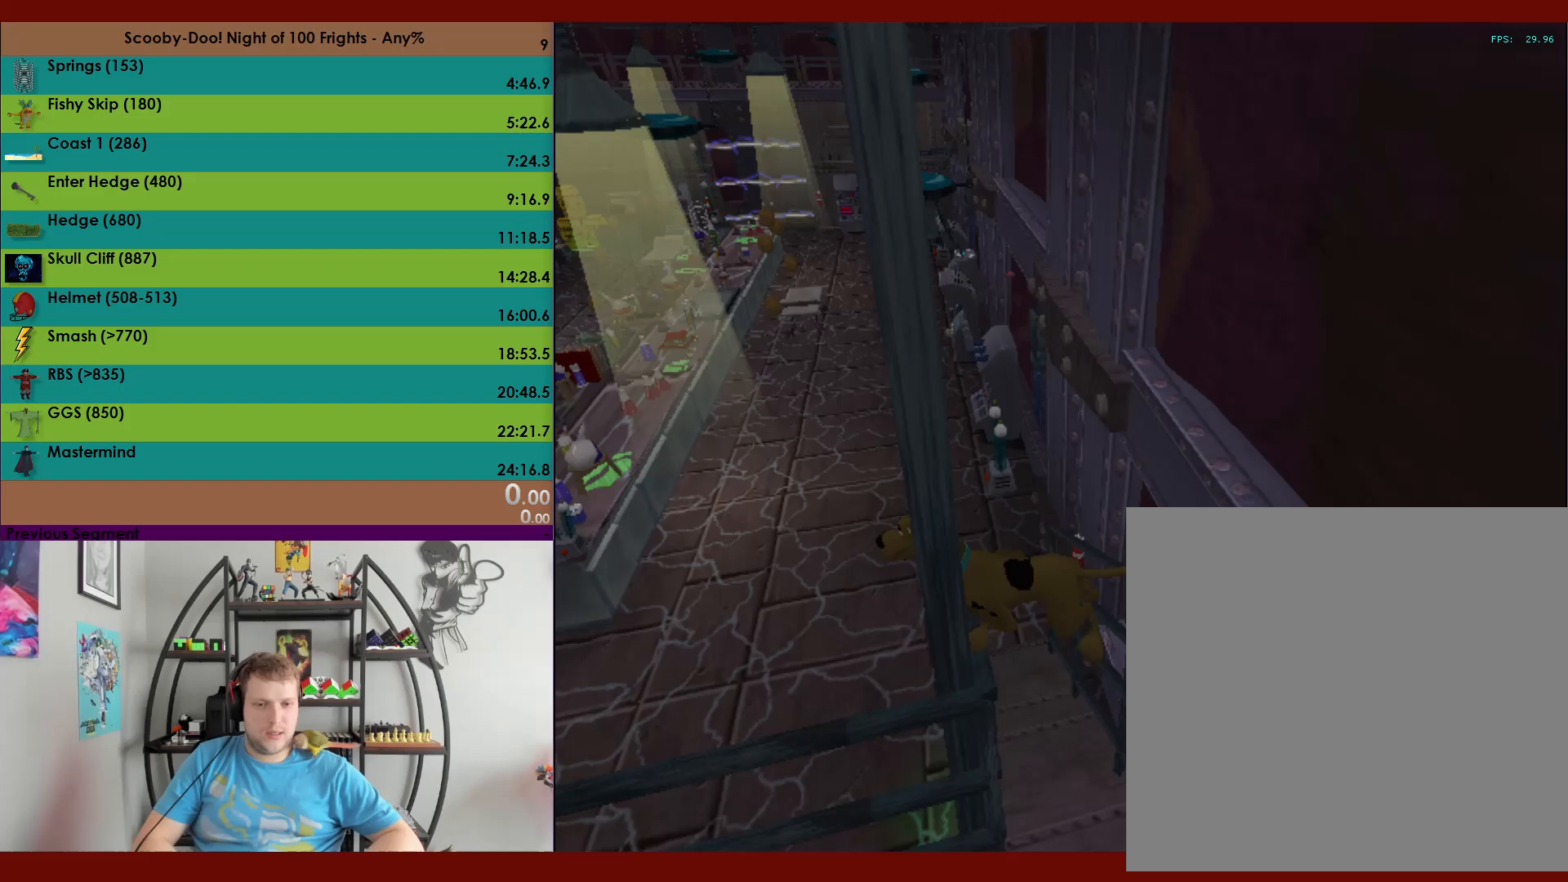
{"buttons": [], "left_stick": "center", "events": [[50, "left_stick", "left"], [150, "left_stick", "center"]]}
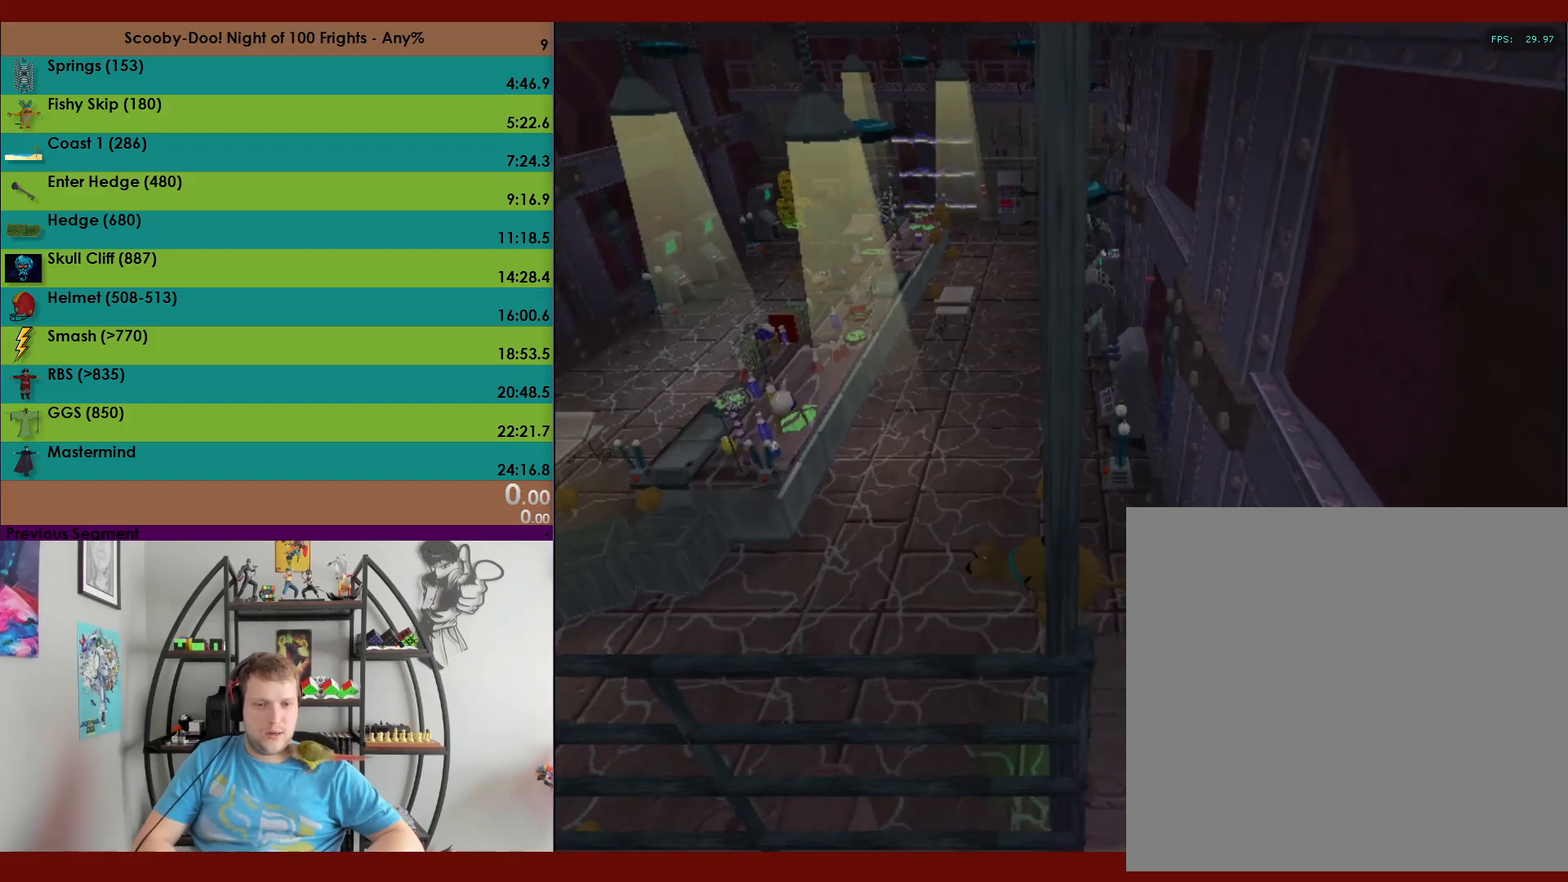
{"buttons": [], "left_stick": "center", "events": [[133, "left_stick", "up-right"], [233, "left_stick", "center"]]}
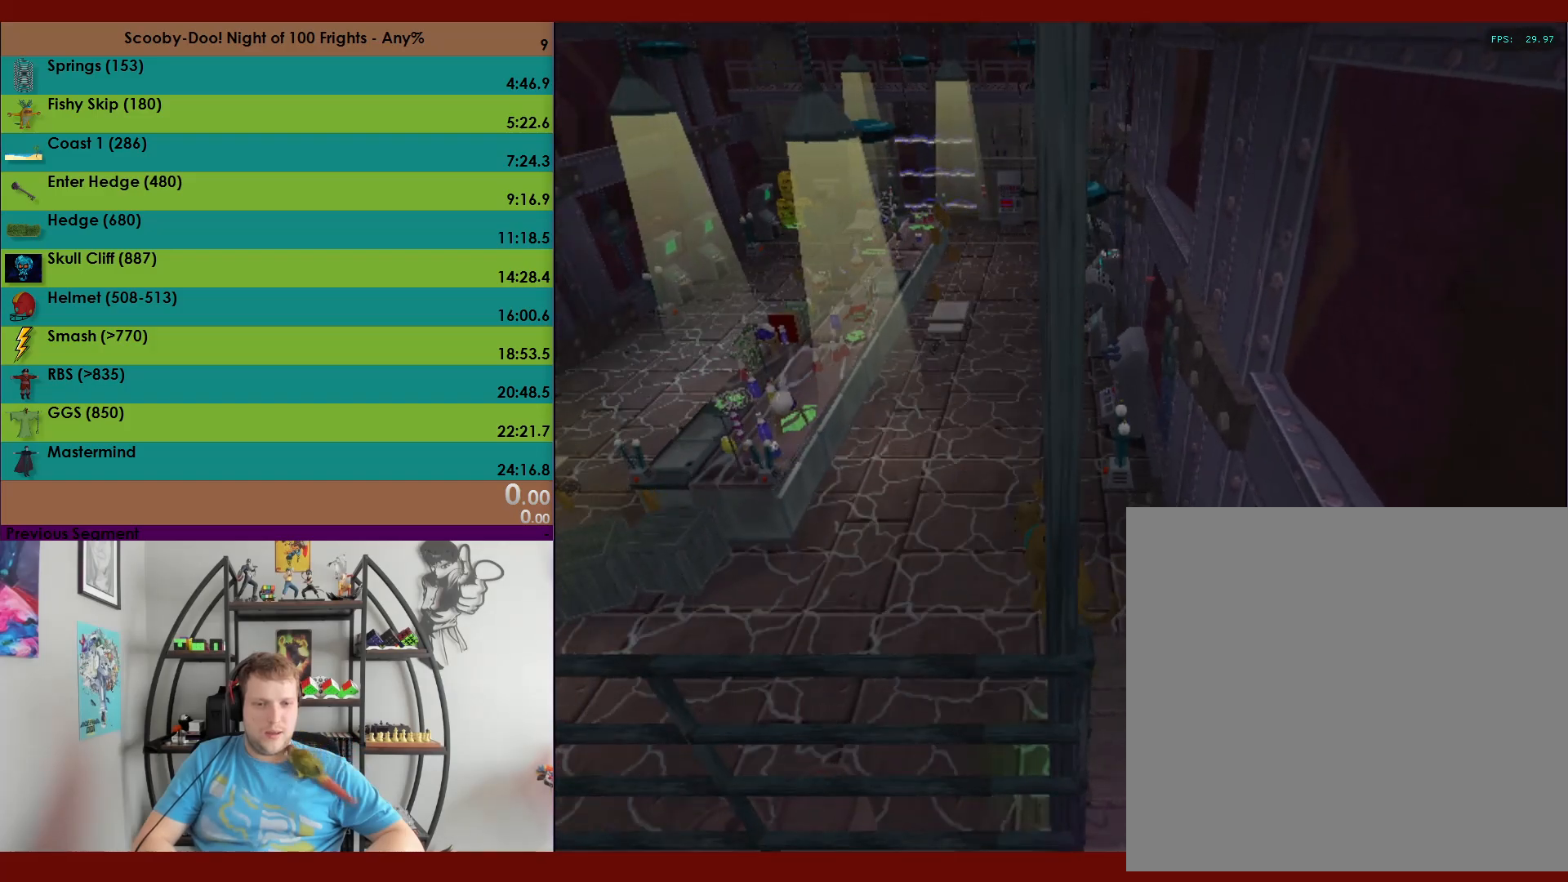
{"buttons": [], "left_stick": "center", "events": []}
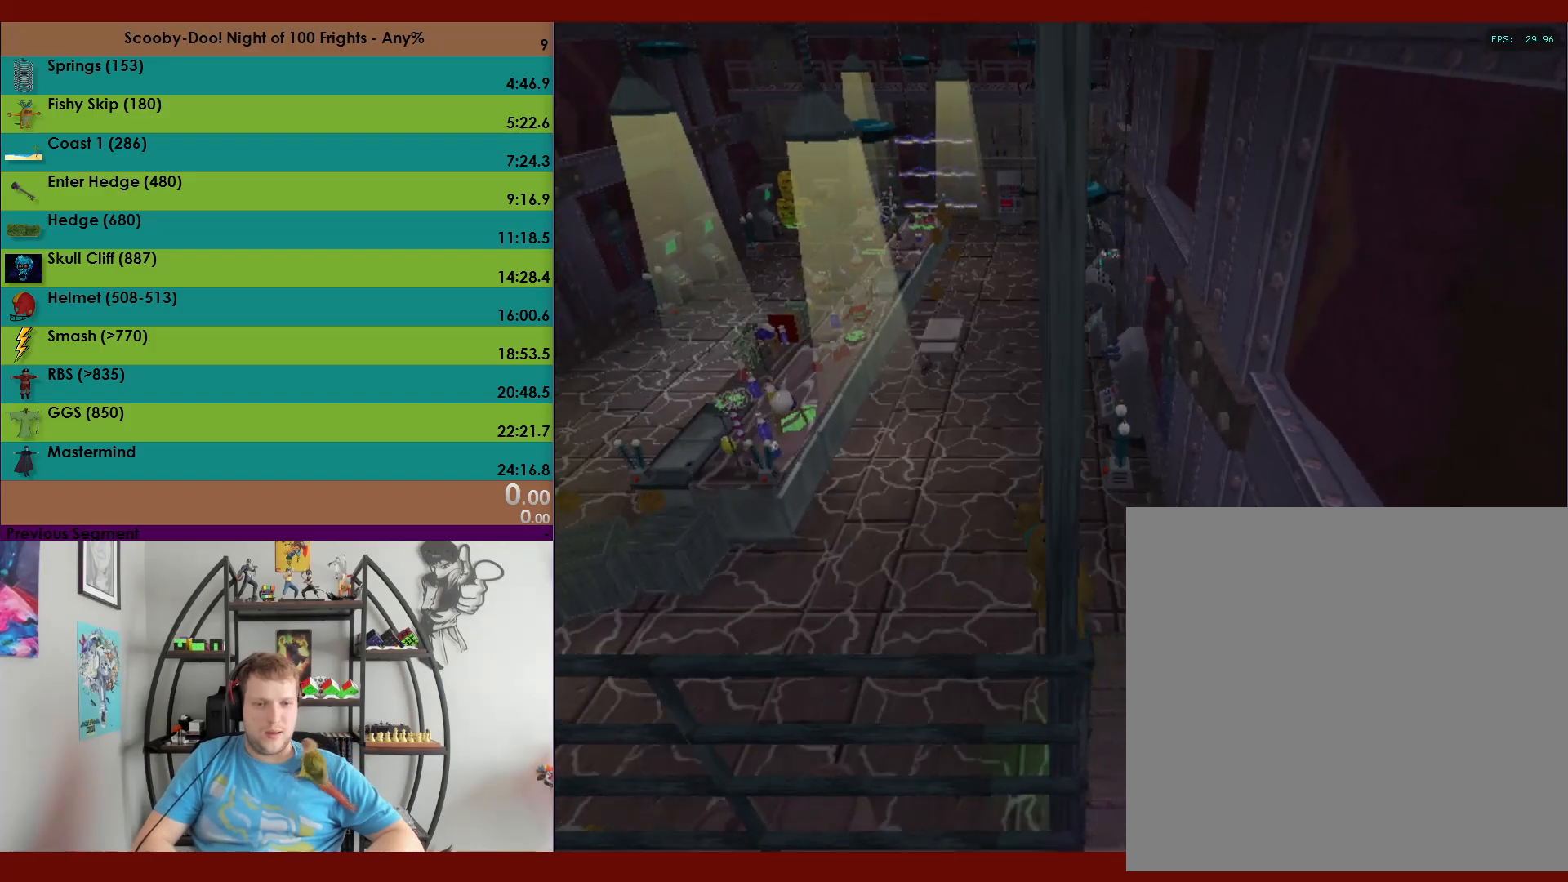
{"buttons": [], "left_stick": "center", "events": []}
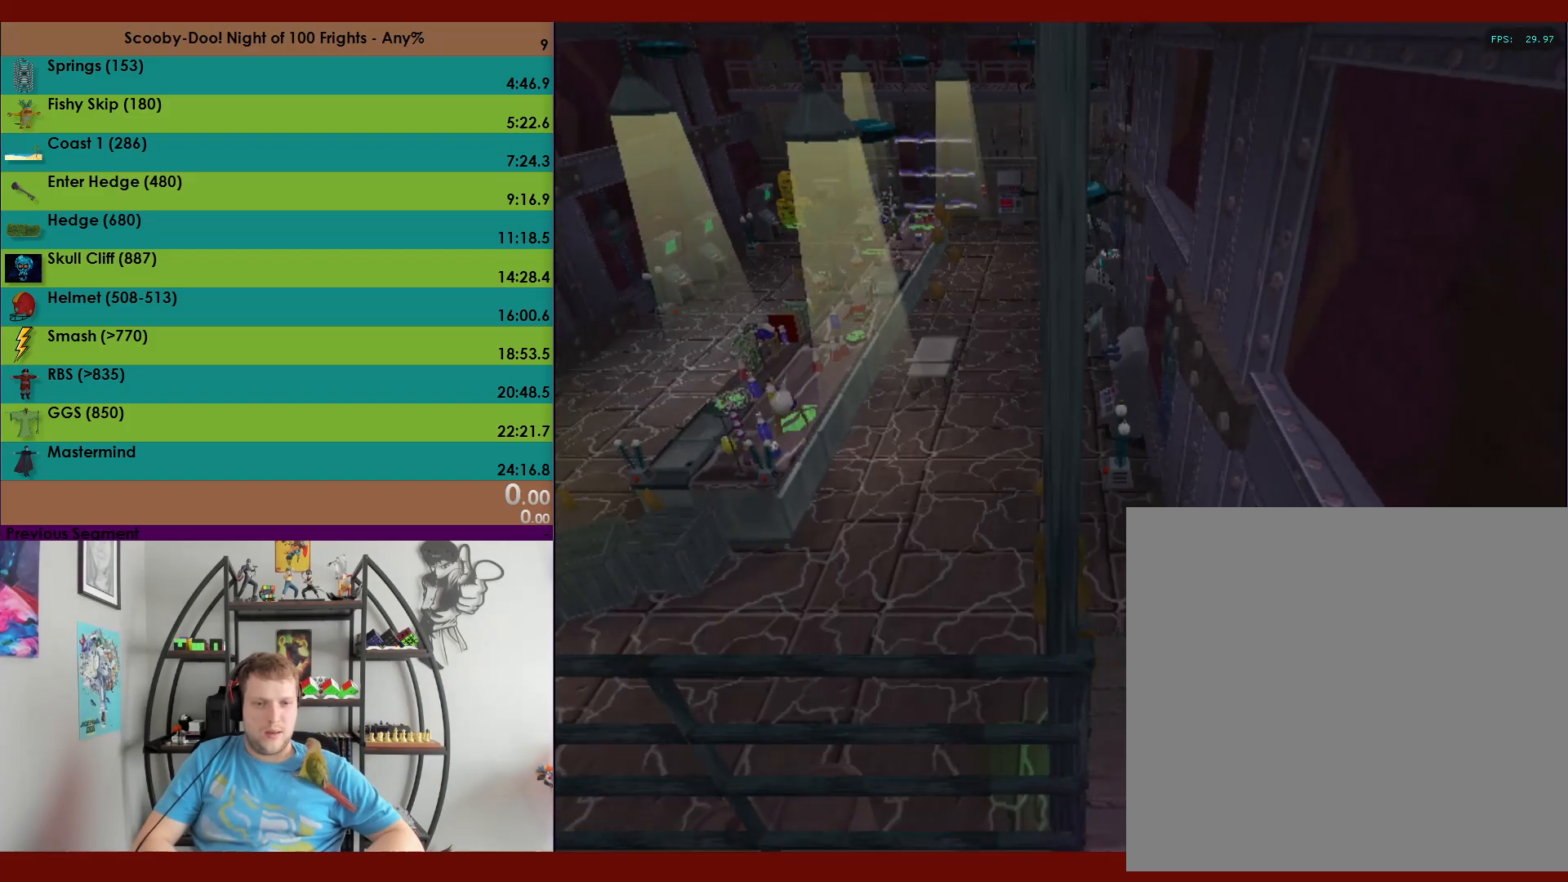
{"buttons": [], "left_stick": "center", "events": []}
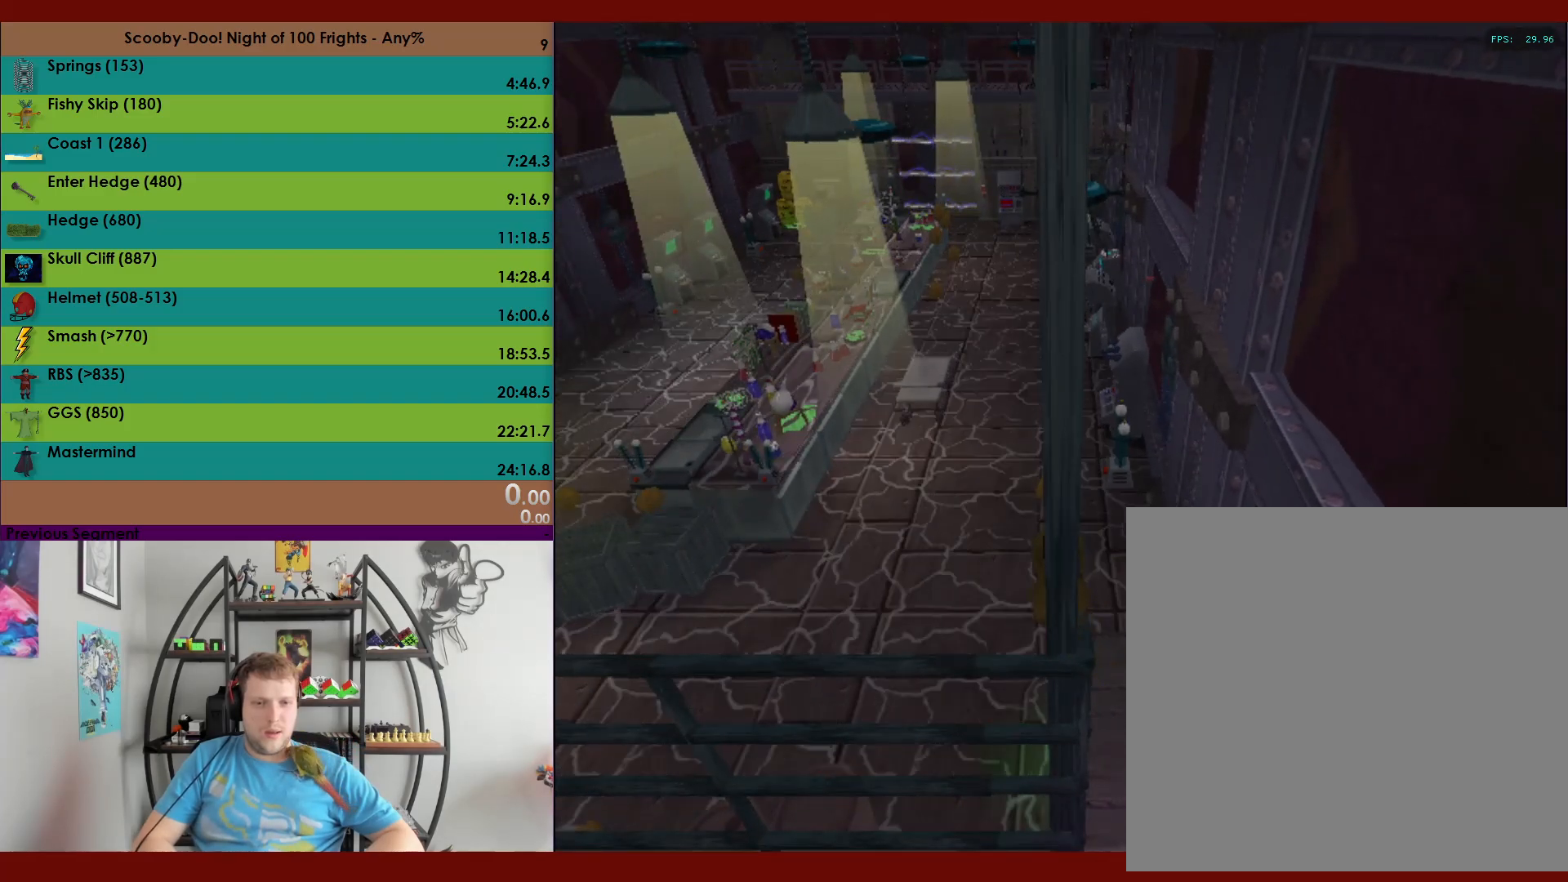
{"buttons": [], "left_stick": "center", "events": []}
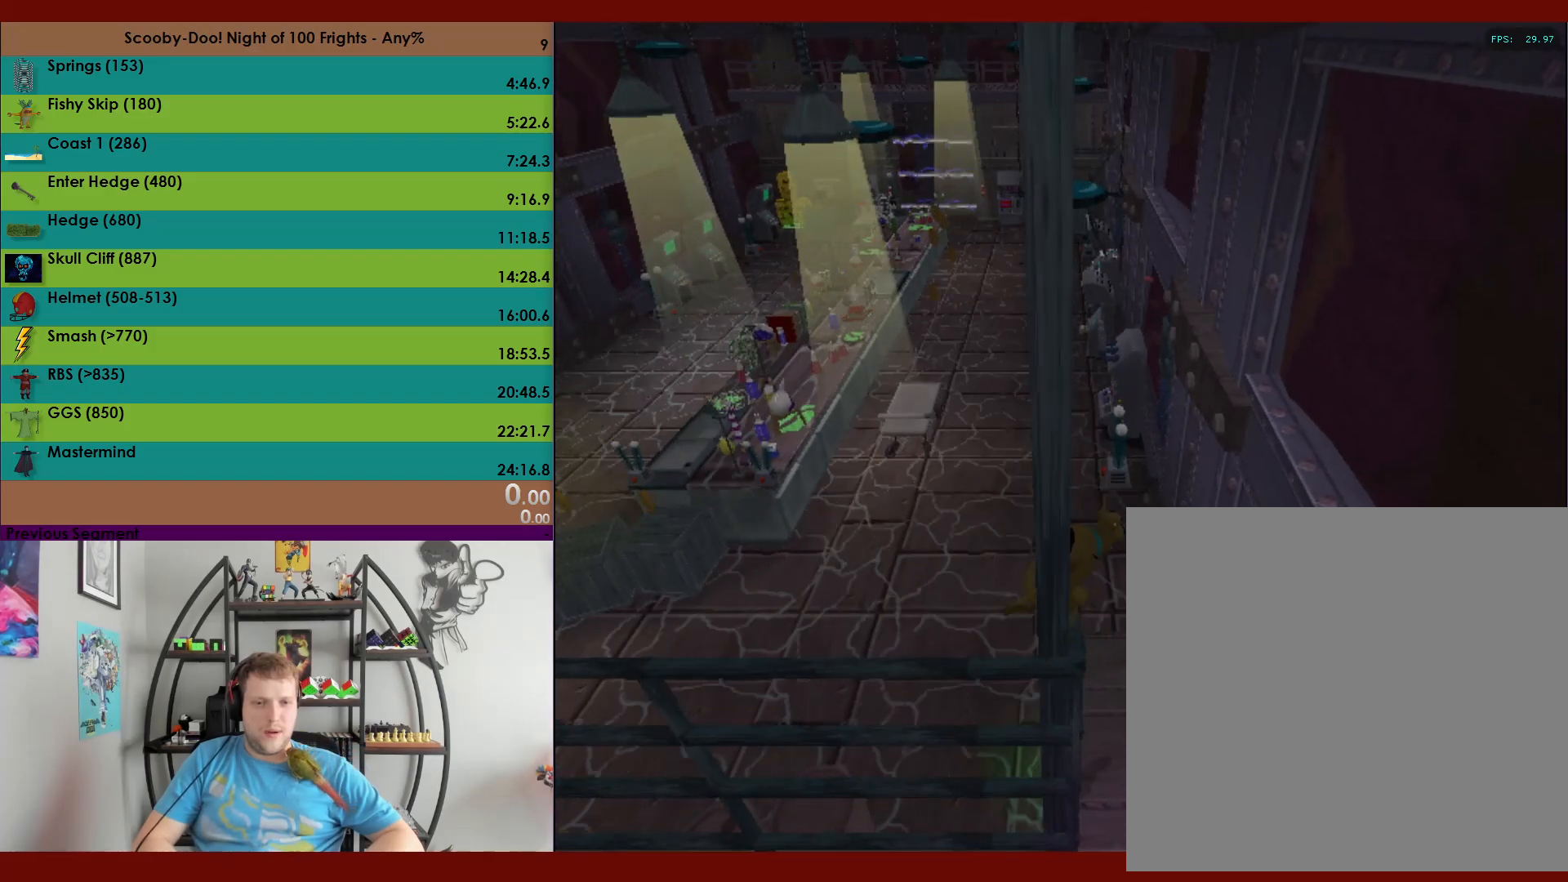
{"buttons": [], "left_stick": "center", "events": [[317, "left_stick", "down-left"], [383, "left_stick", "center"]]}
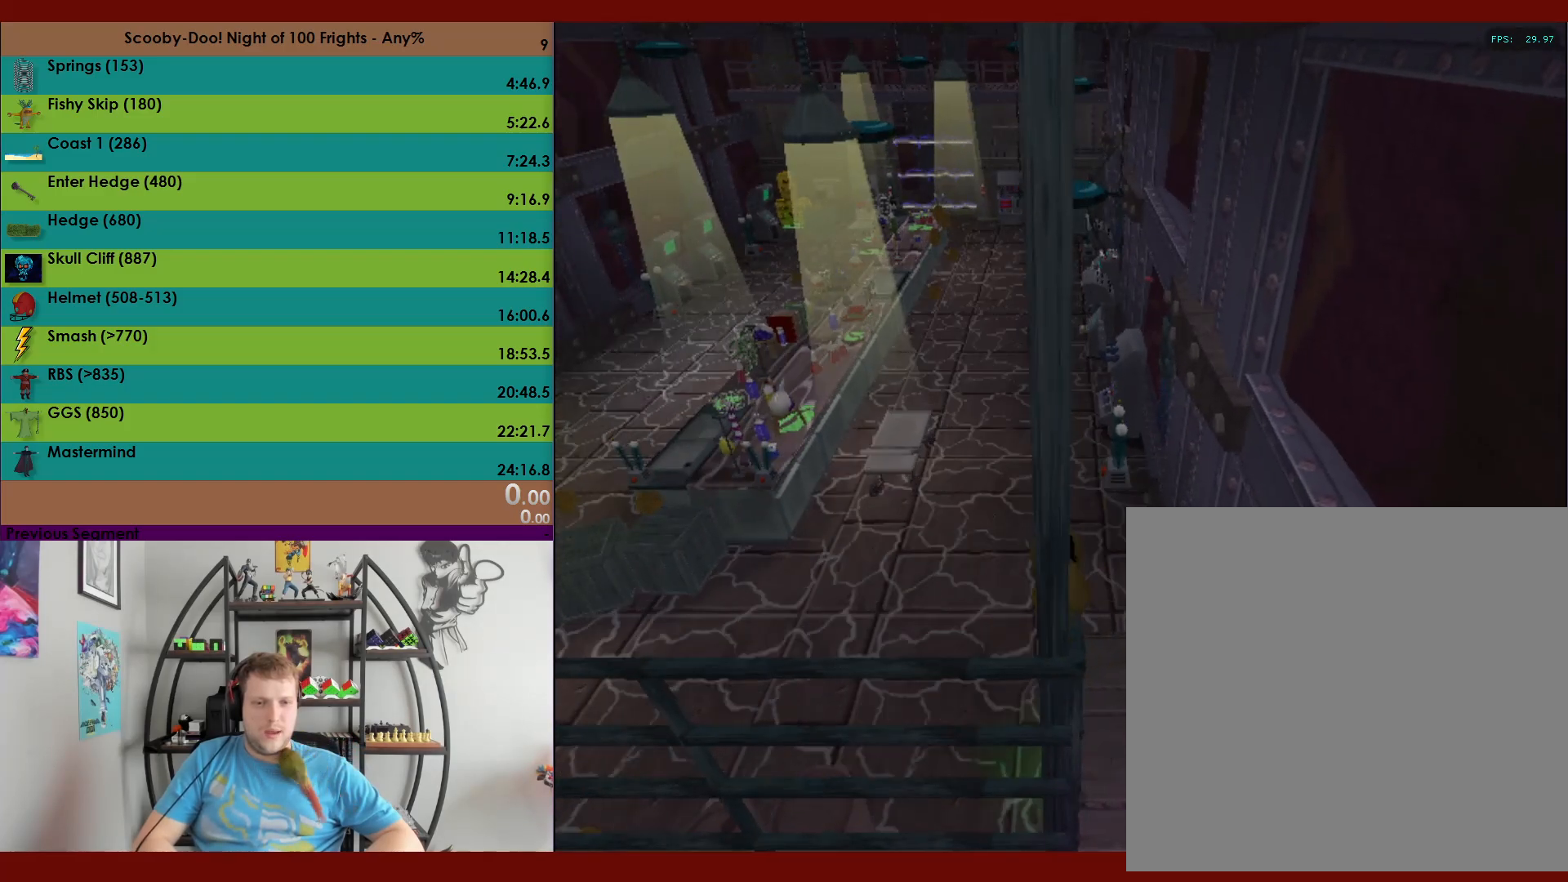
{"buttons": ["R2"], "left_stick": "center", "events": [[483, "R2", "down"]]}
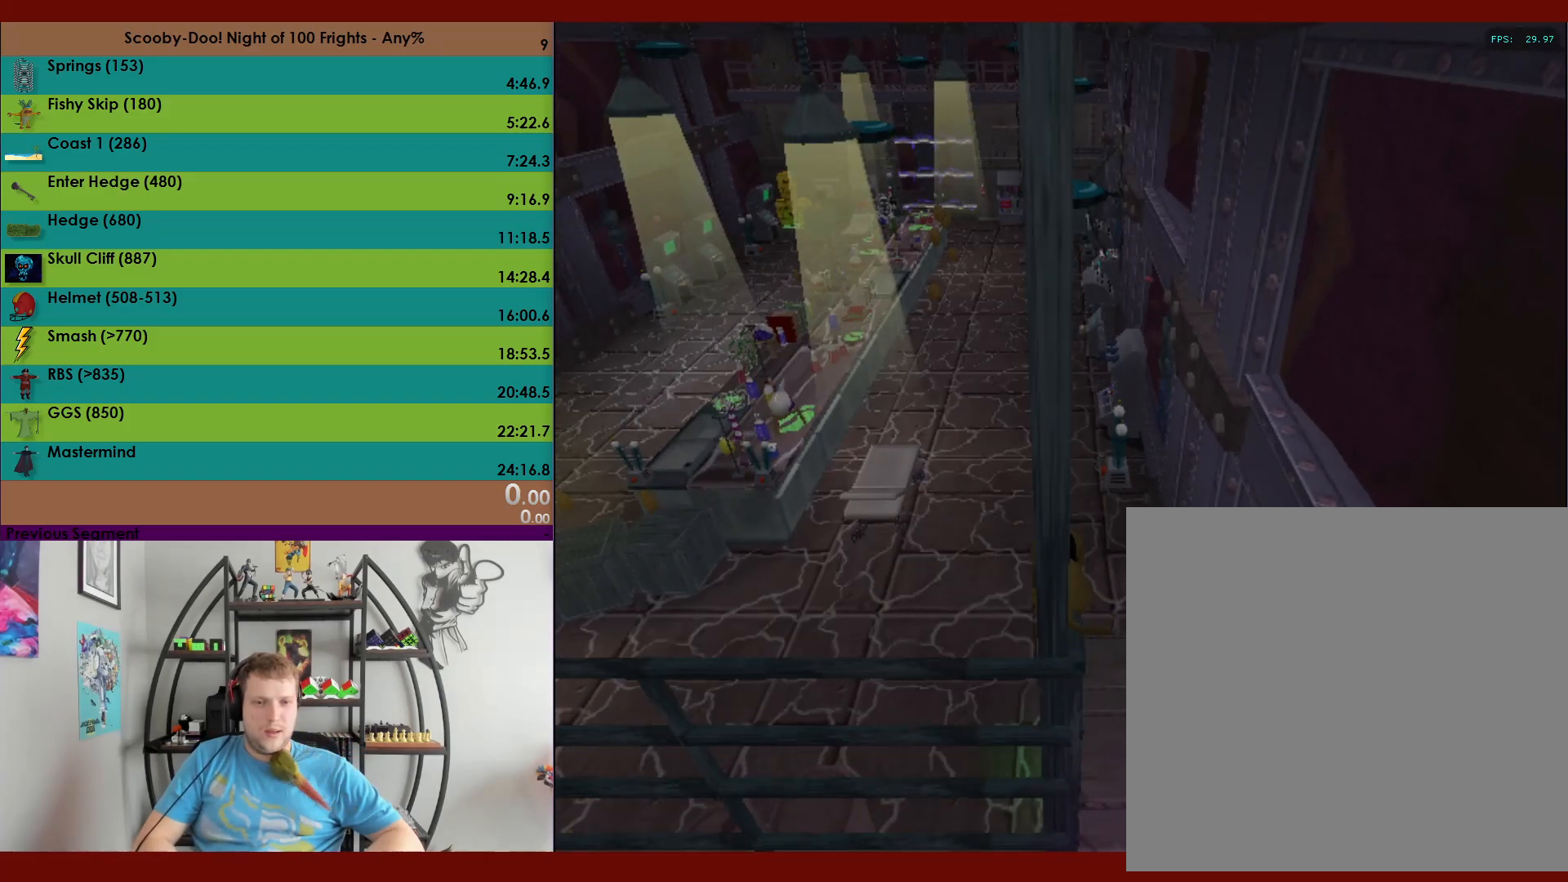
{"buttons": ["R2", "DPAD_UP"], "left_stick": "center", "events": [[67, "DPAD_UP", "down"]]}